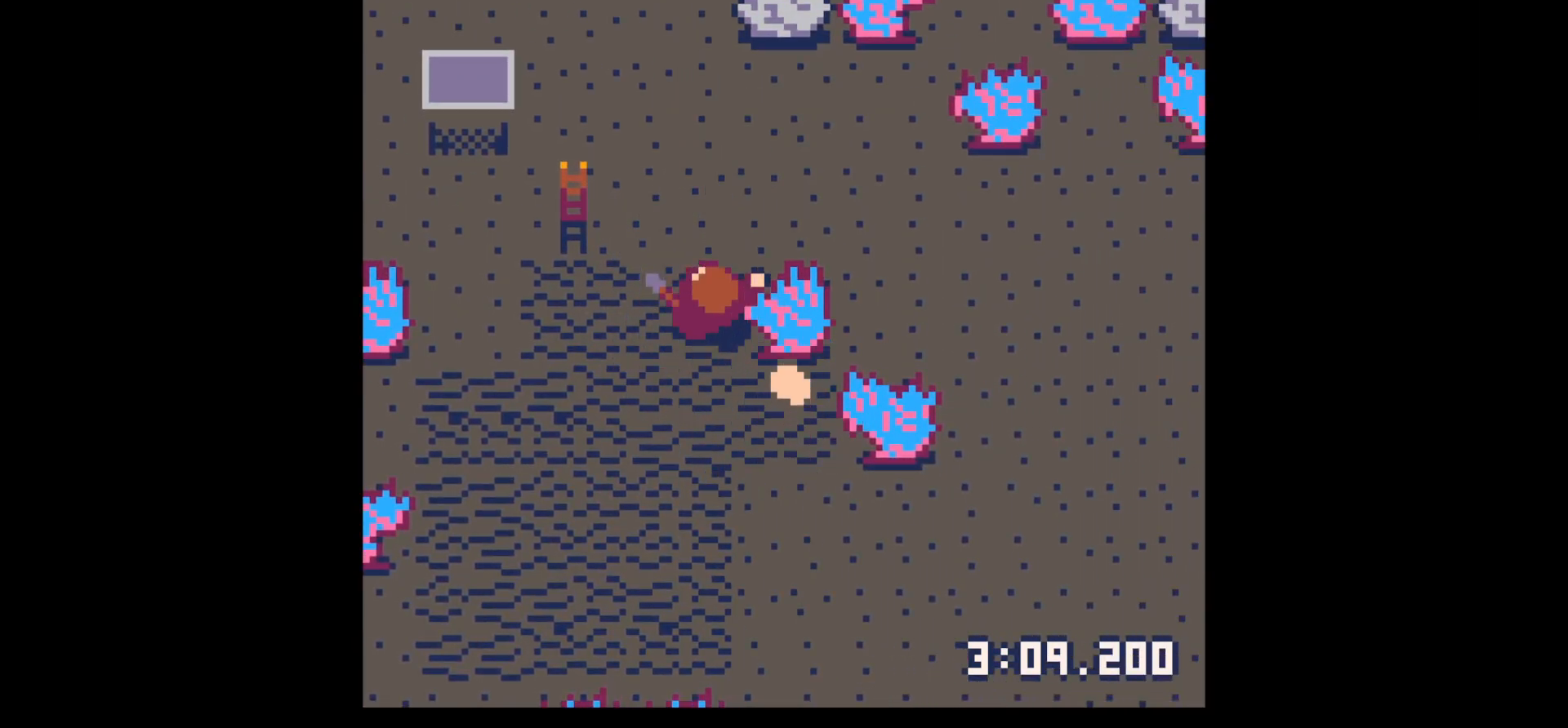
Gameplay with keyboard; each line is a JSON object with the keys held at the frame after it. "events" lists presses ("down") and releases ("up") of "down", "left", "right", "up", "x" and "z" between this image and that frame as [ms after this image, input, new state], when the widget could be followed in between. No other keys are recorded. Mouse input is not recorded.
{"keys": ["right", "x"], "events": [[200, "right", "down"], [200, "x", "down"], [300, "up", "up"]]}
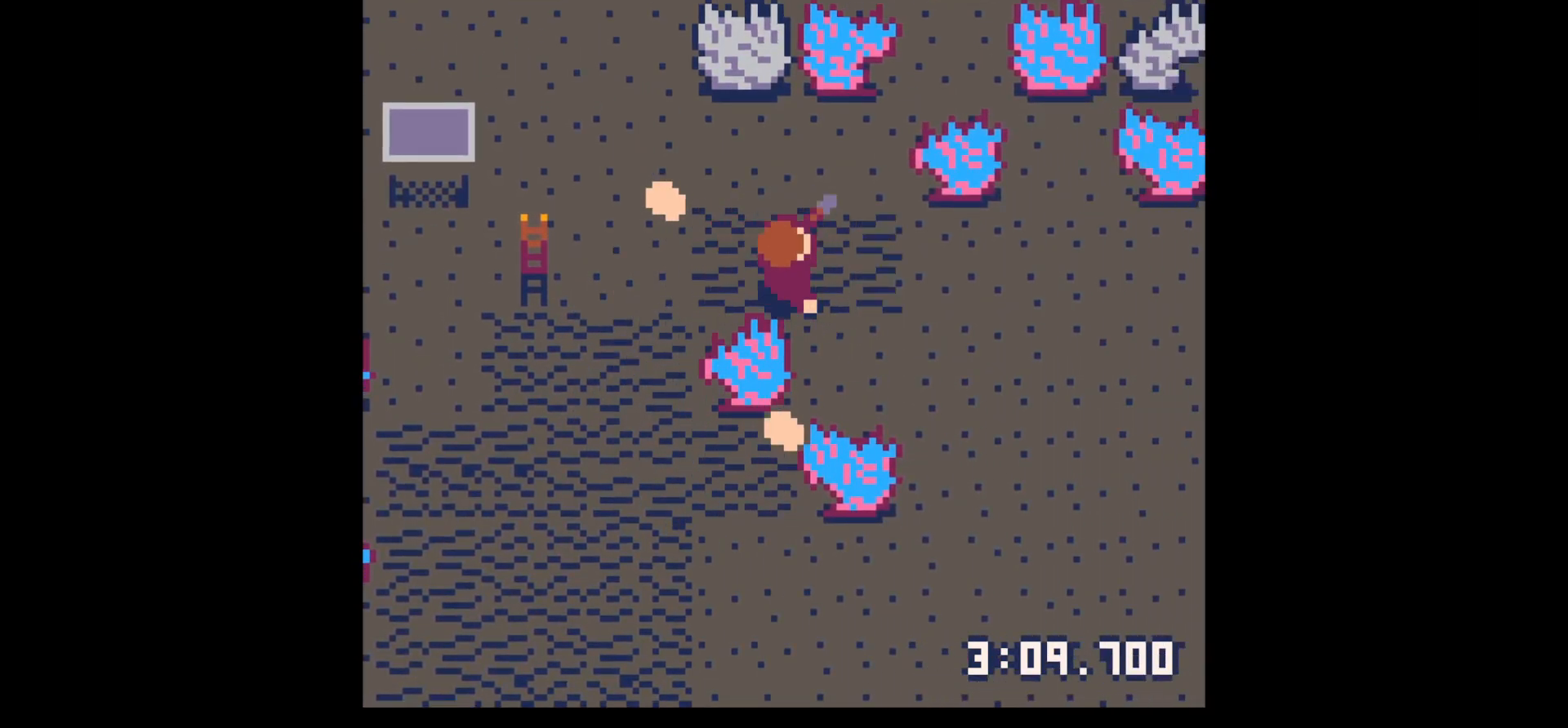
{"keys": ["down", "left", "x"], "events": [[134, "down", "down"], [217, "right", "up"], [450, "left", "down"]]}
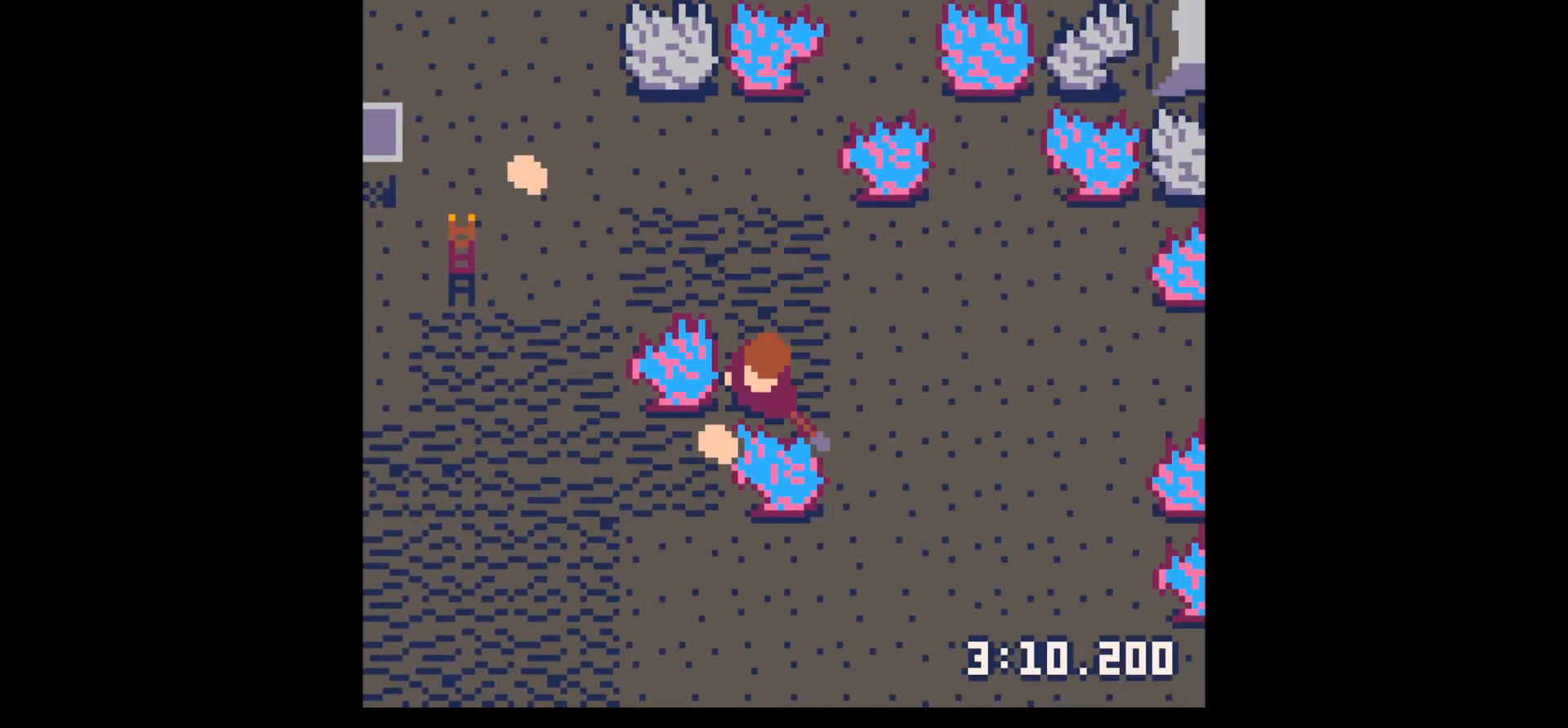
{"keys": ["up"], "events": [[100, "x", "up"], [234, "down", "up"], [284, "left", "up"], [284, "right", "down"], [334, "up", "down"], [384, "right", "up"]]}
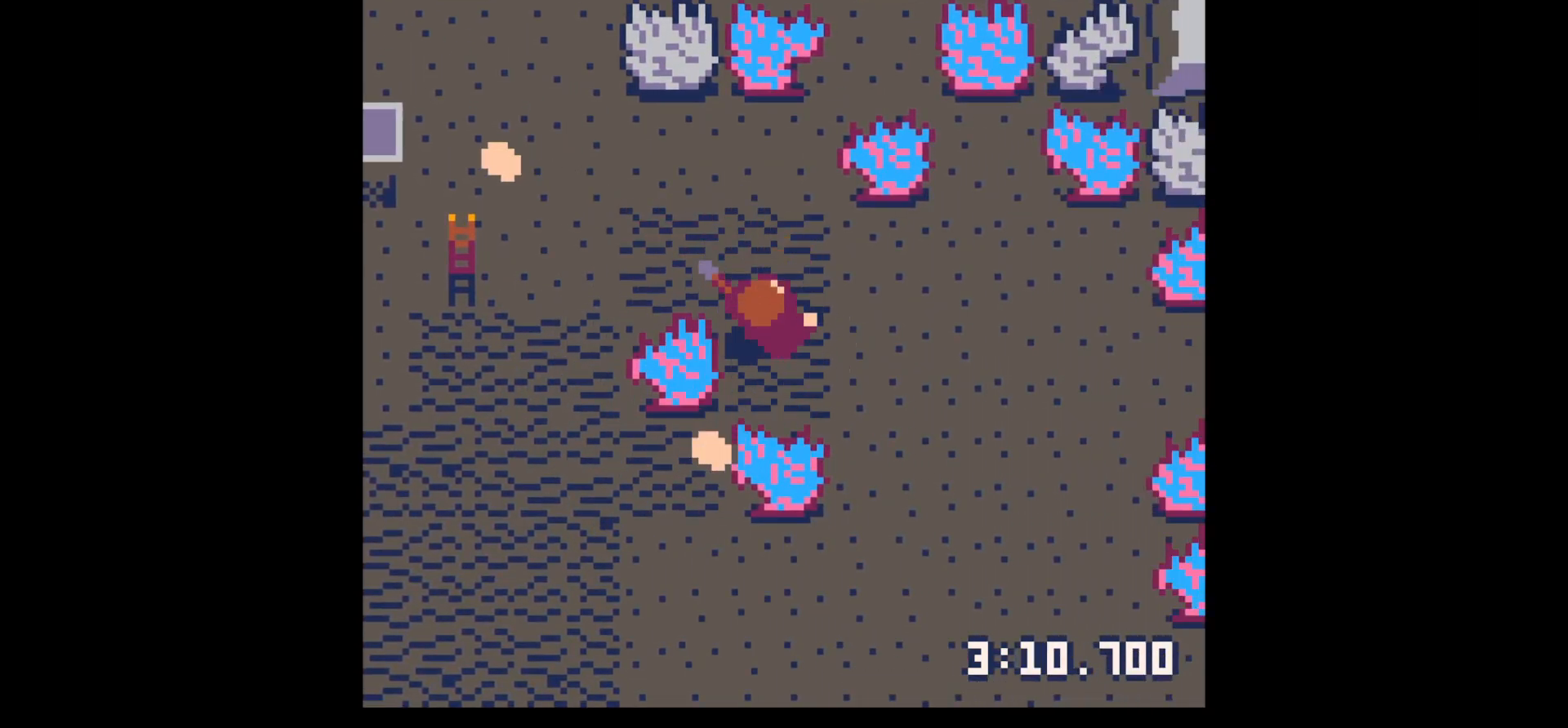
{"keys": ["left", "x"], "events": [[100, "left", "down"], [300, "up", "up"], [484, "x", "down"]]}
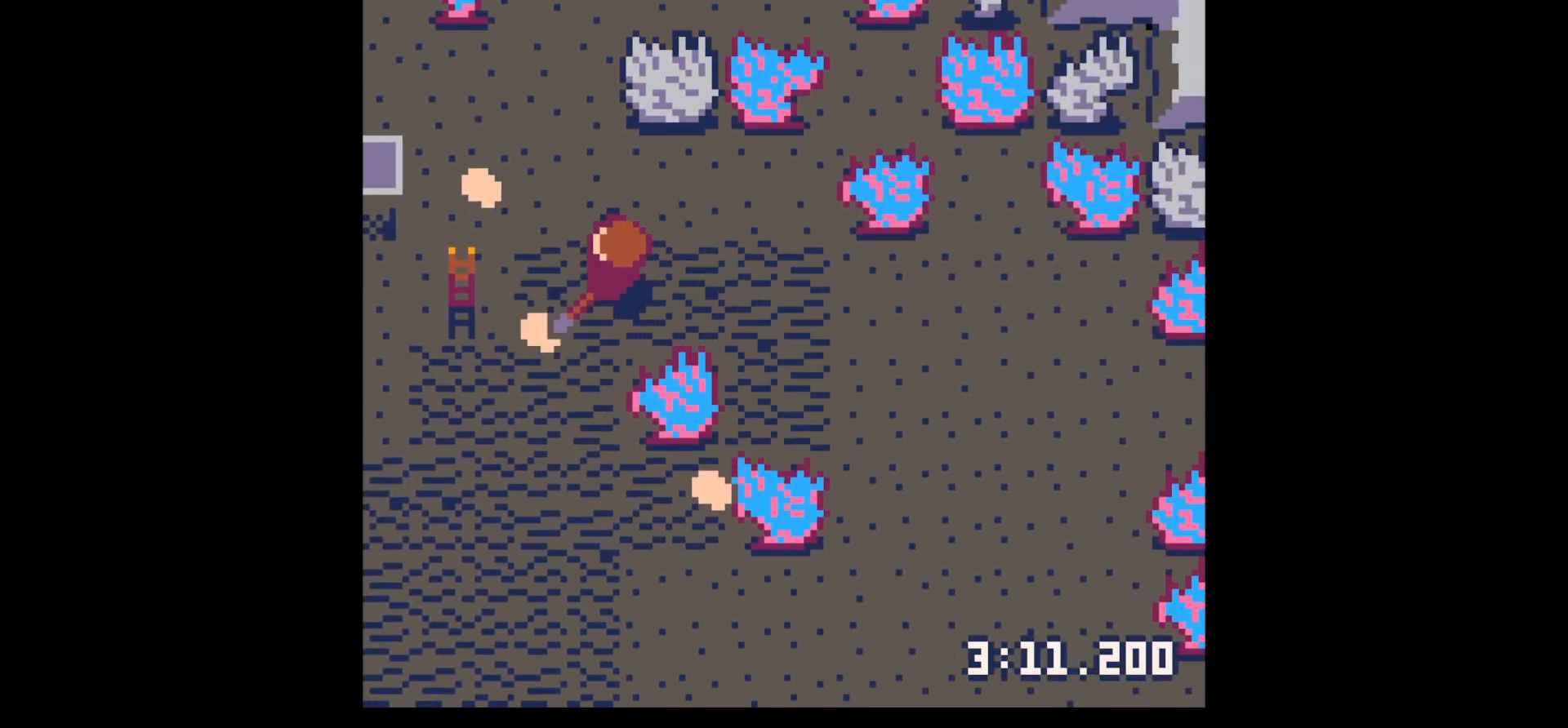
{"keys": ["left", "x"], "events": [[134, "up", "down"], [217, "left", "up"], [367, "left", "down"], [450, "up", "up"]]}
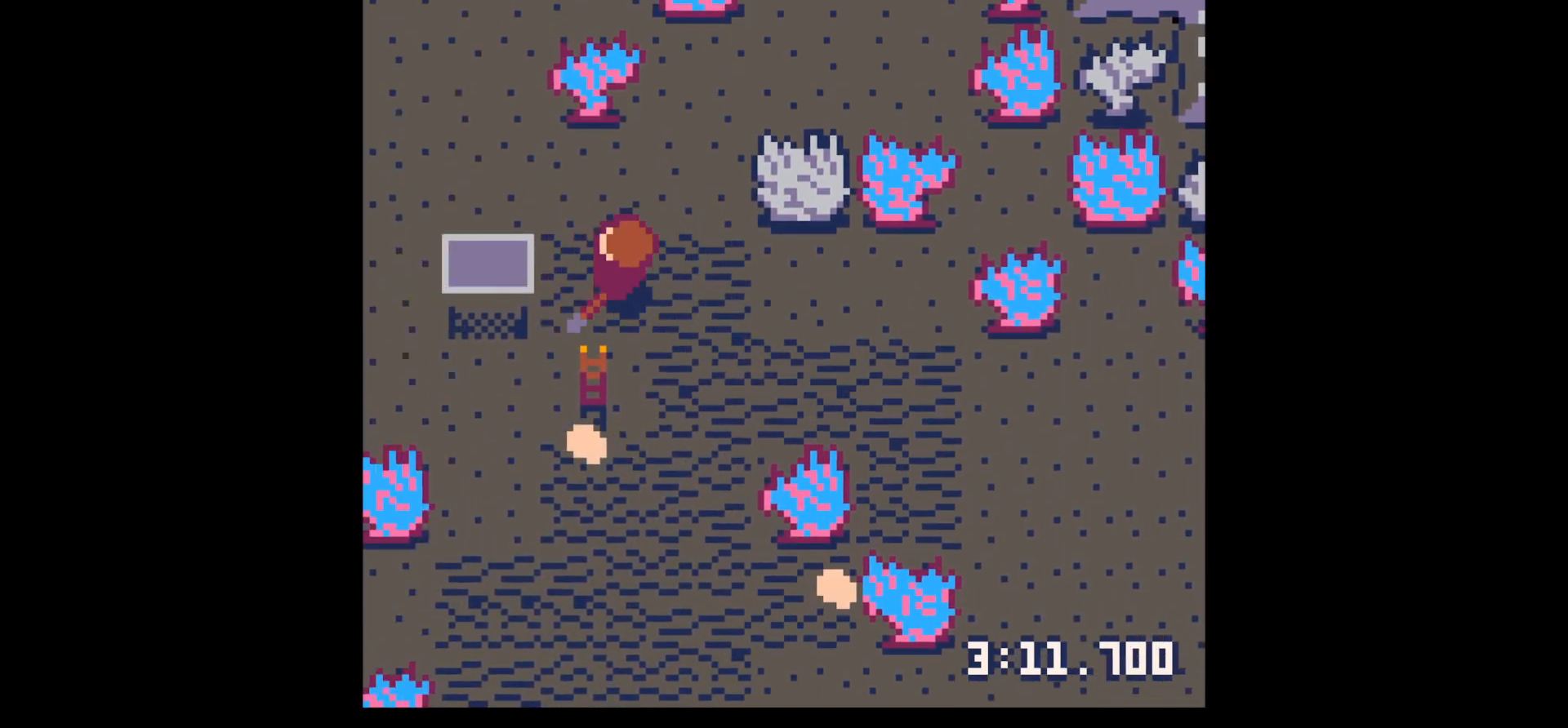
{"keys": ["right", "x"], "events": [[100, "left", "up"], [100, "right", "down"], [100, "up", "down"], [134, "right", "up"], [134, "x", "up"], [250, "x", "down"], [384, "right", "down"], [434, "up", "up"]]}
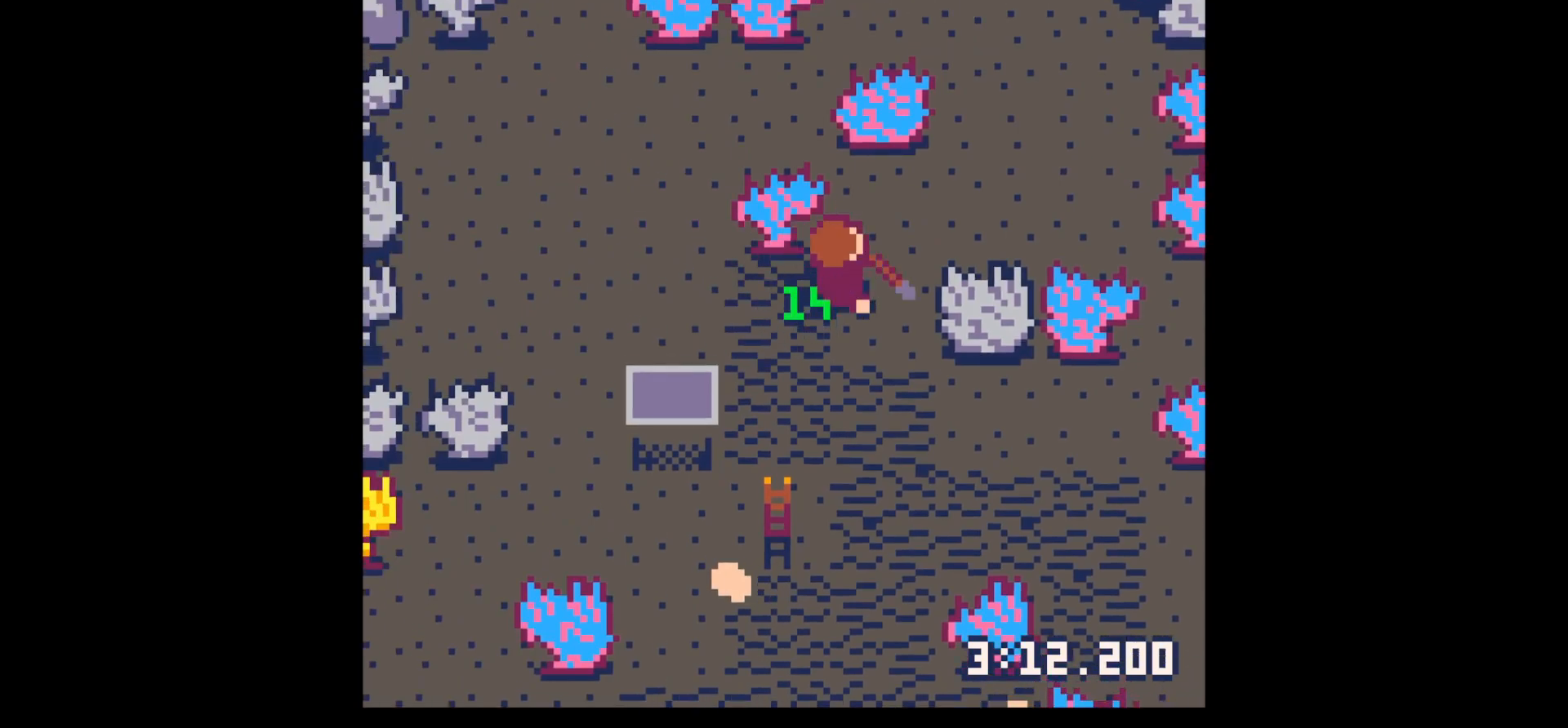
{"keys": ["right"], "events": [[150, "right", "up"], [150, "up", "down"], [150, "x", "up"], [350, "right", "down"], [400, "up", "up"]]}
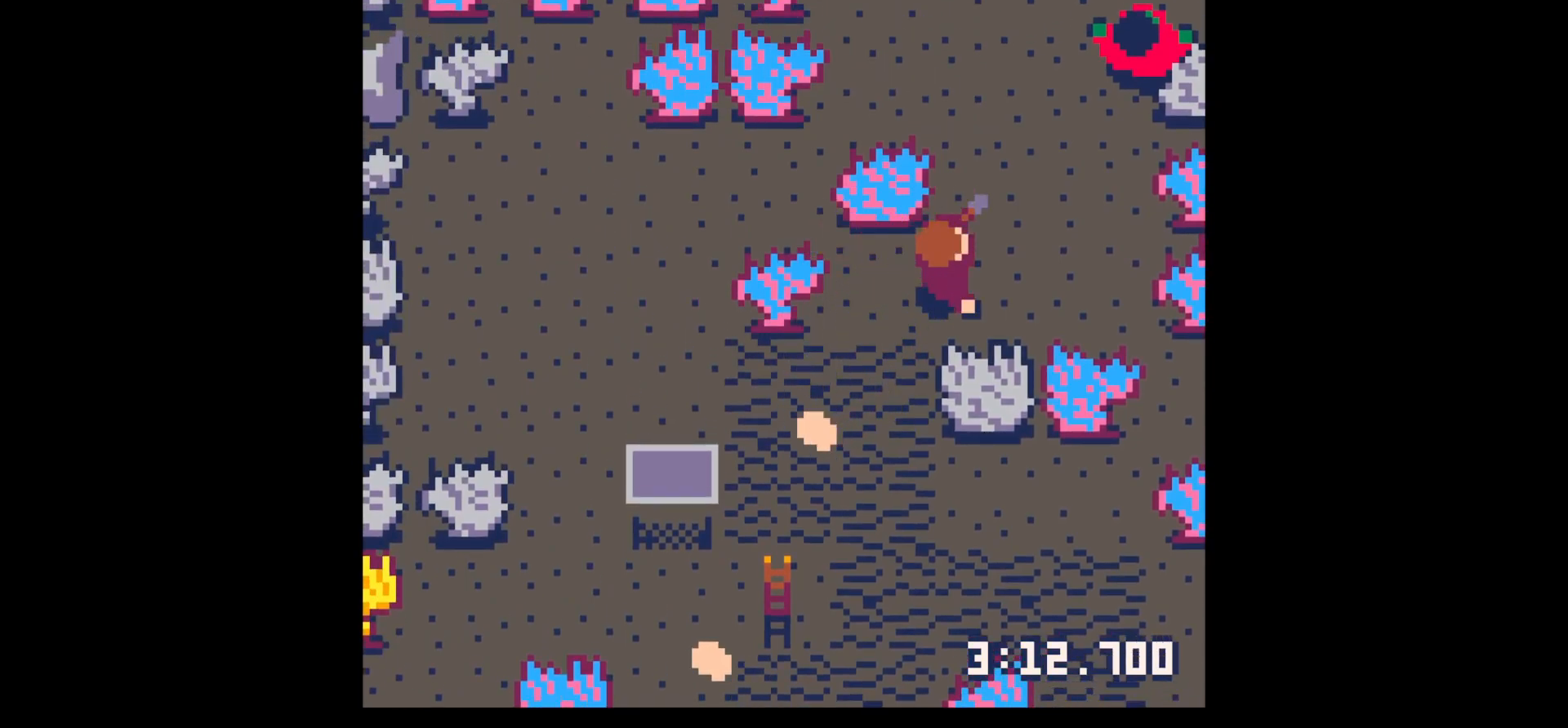
{"keys": ["down", "left"], "events": [[34, "right", "up"], [84, "z", "down"], [134, "down", "down"], [184, "x", "down"], [184, "z", "up"], [234, "down", "up"], [267, "left", "down"], [267, "x", "up"], [317, "down", "down"]]}
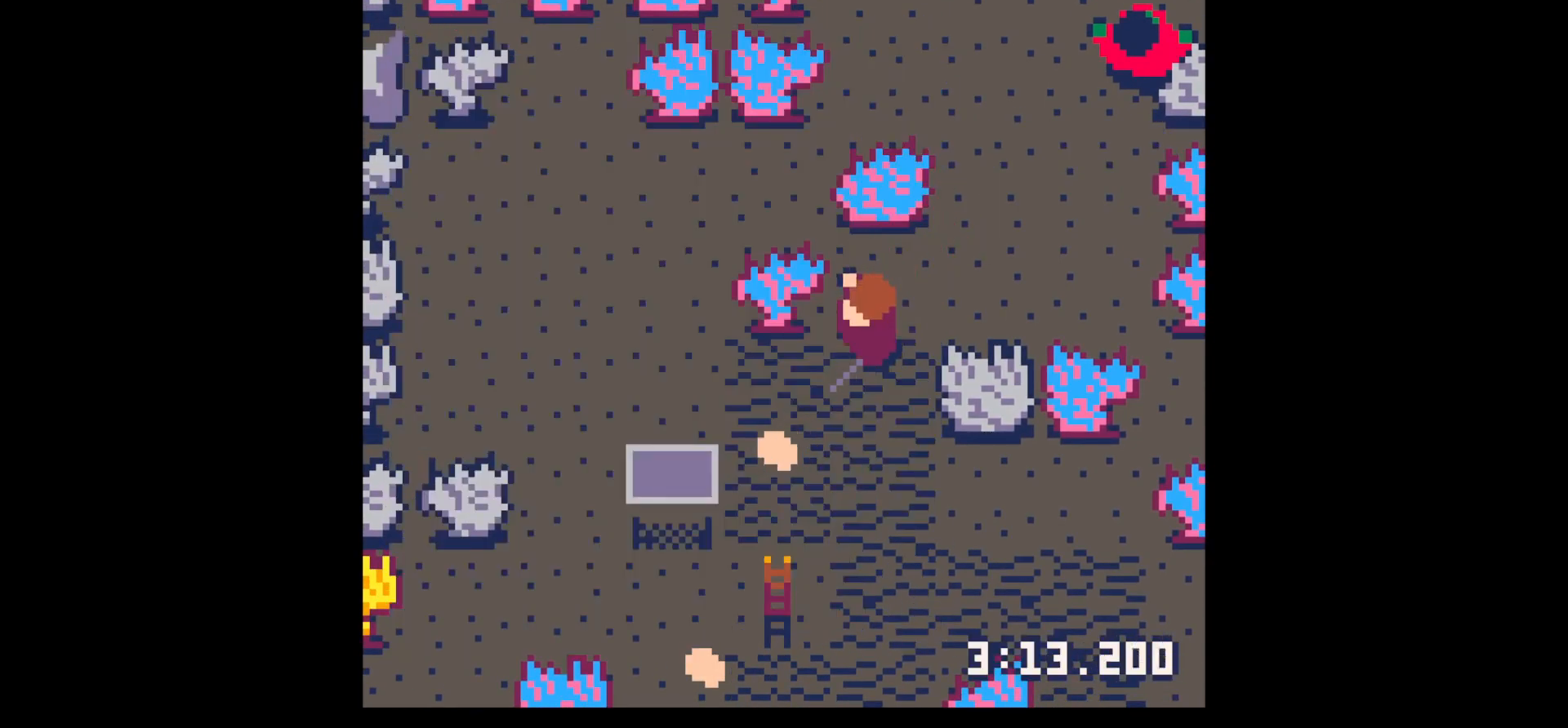
{"keys": ["right"], "events": [[417, "down", "up"], [417, "left", "up"], [417, "right", "down"]]}
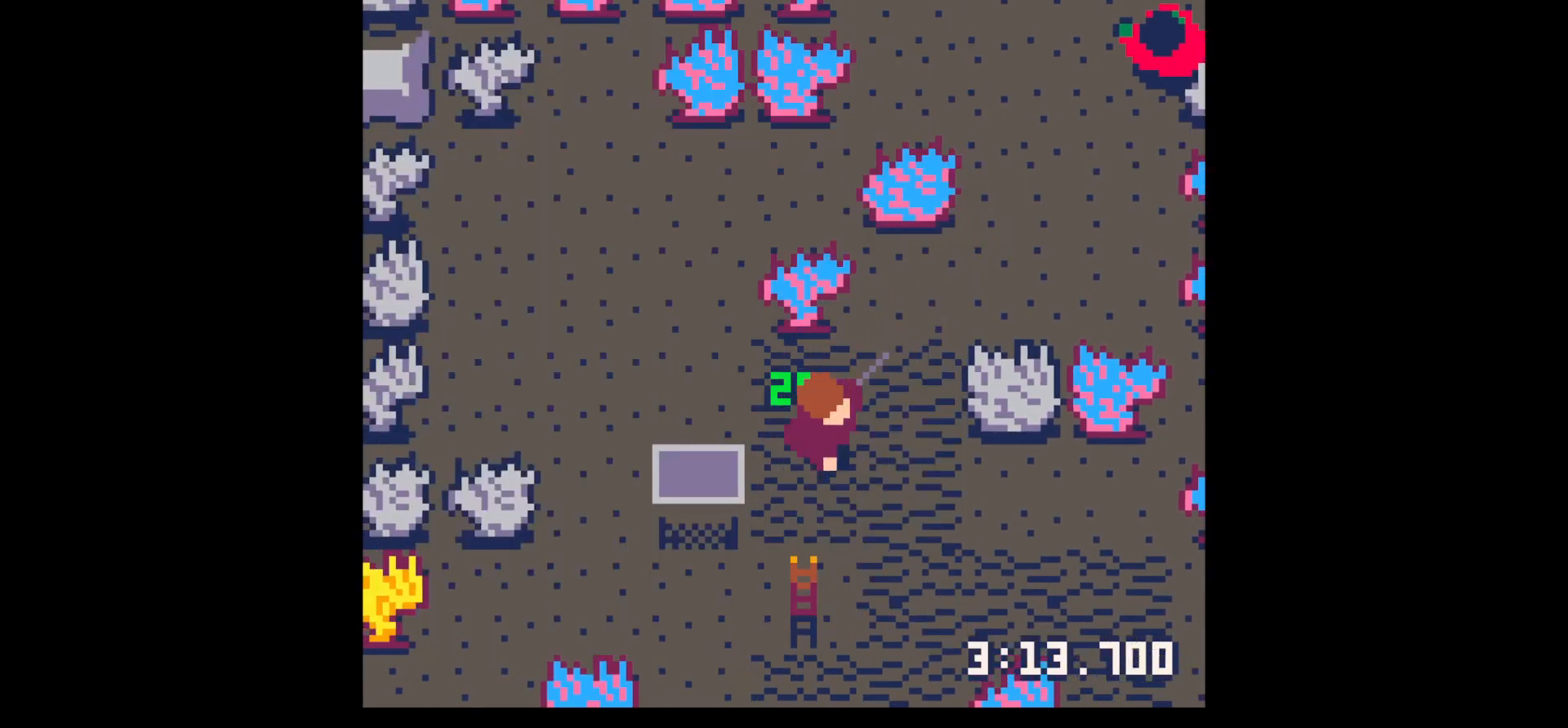
{"keys": ["right", "up"], "events": [[17, "up", "down"]]}
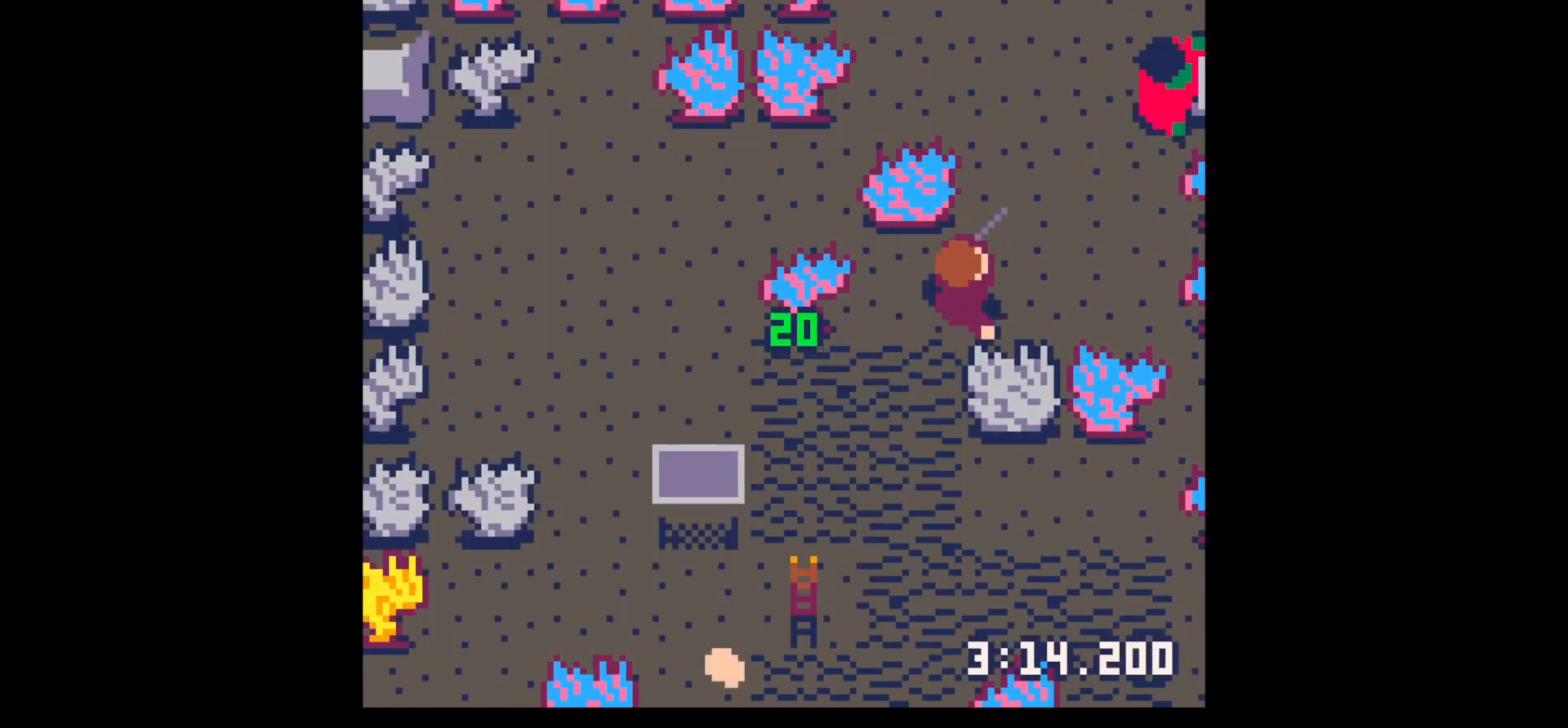
{"keys": [], "events": [[367, "right", "up"], [367, "up", "up"], [367, "x", "down"], [450, "x", "up"]]}
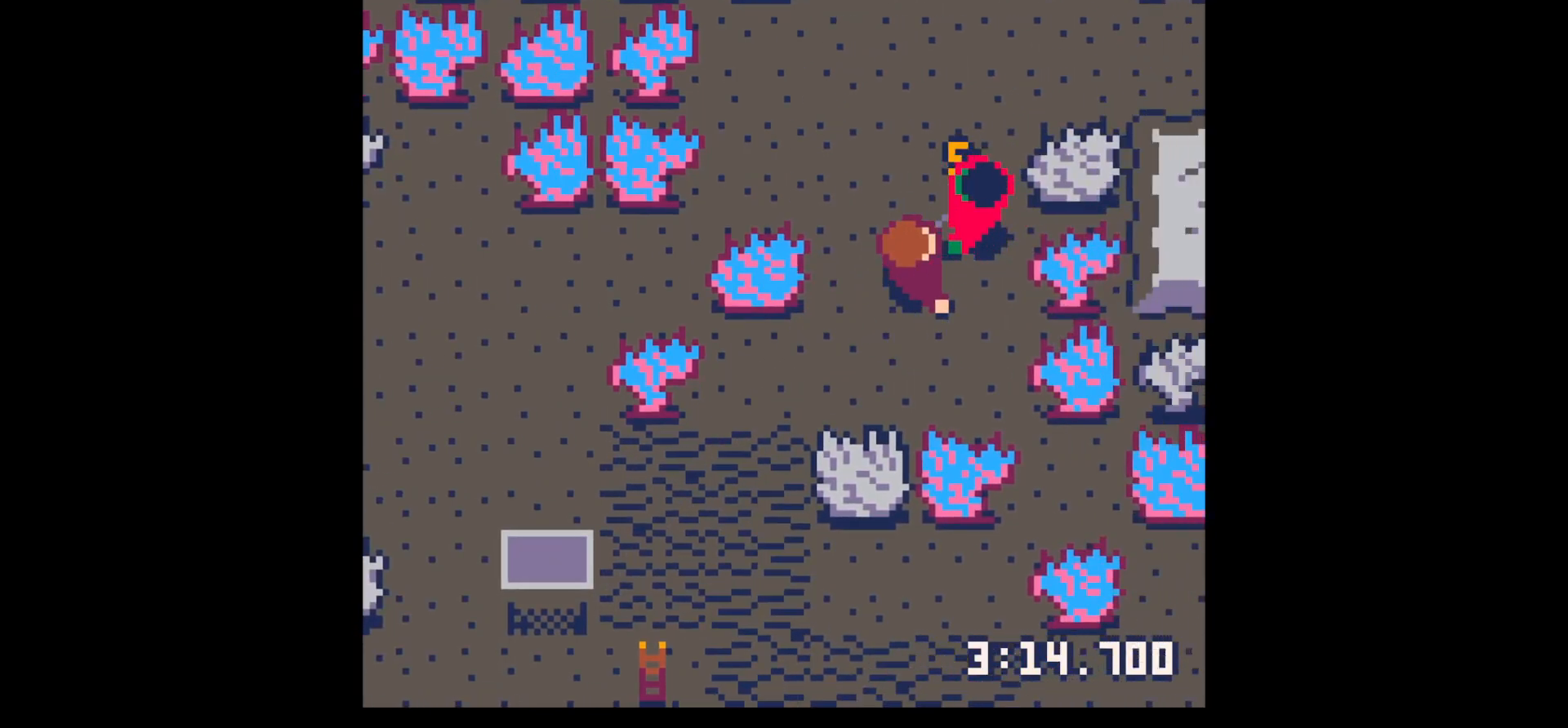
{"keys": ["x"], "events": [[50, "x", "down"], [234, "x", "up"], [284, "right", "down"], [284, "up", "down"], [367, "right", "up"], [367, "up", "up"], [417, "x", "down"]]}
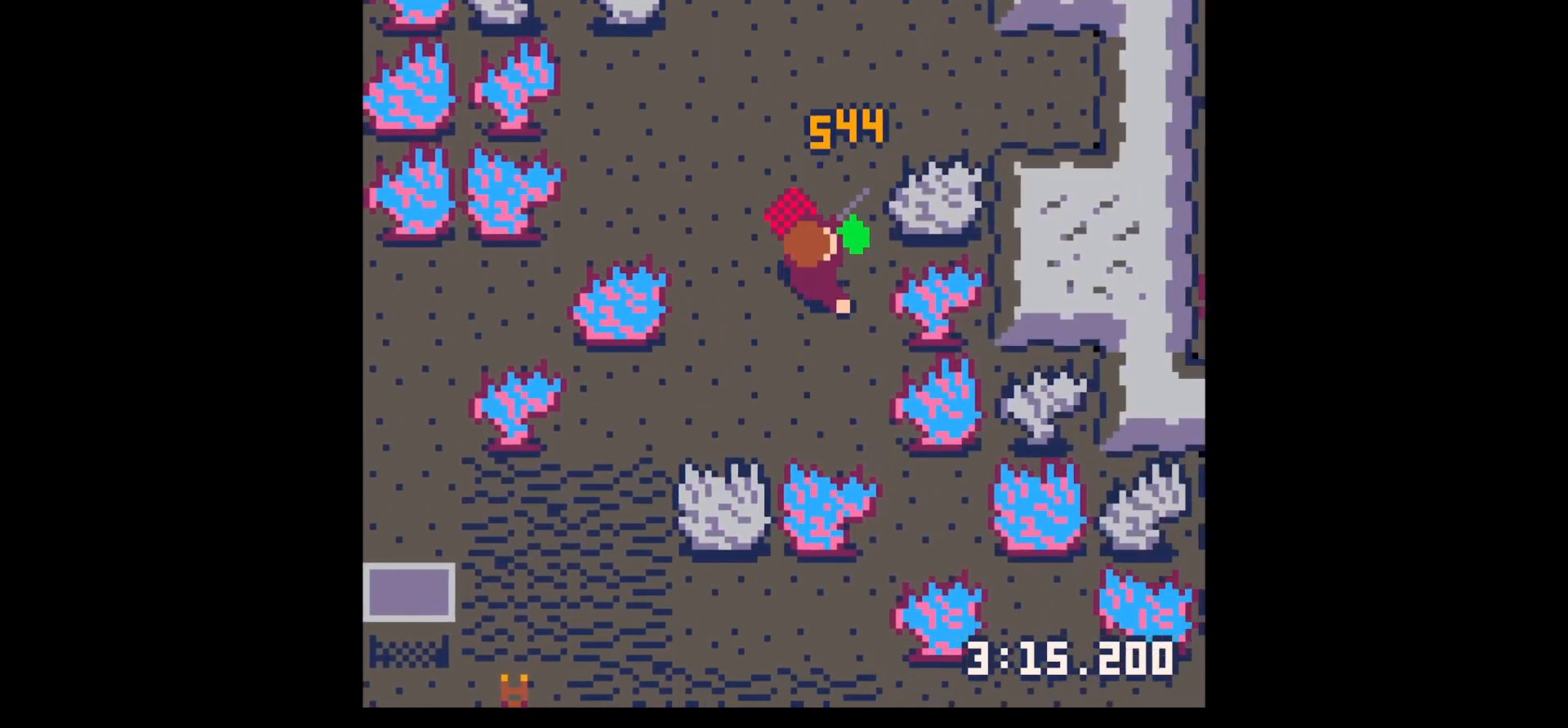
{"keys": ["down", "left"], "events": [[17, "right", "down"], [17, "up", "down"], [67, "x", "up"], [167, "right", "up"], [167, "up", "up"], [200, "up", "down"], [300, "right", "down"], [300, "up", "up"], [350, "left", "down"], [350, "right", "up"], [400, "down", "down"]]}
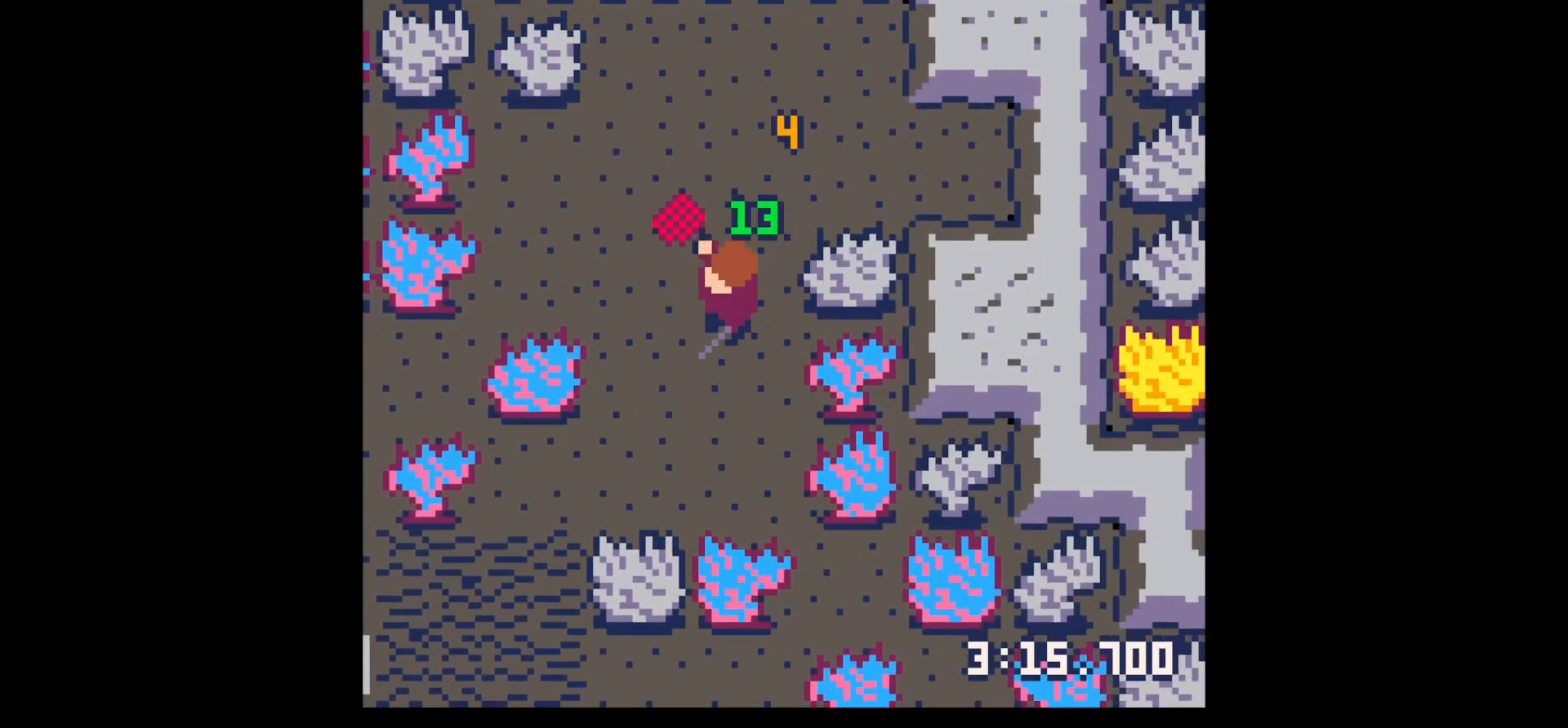
{"keys": ["down"], "events": [[267, "down", "up"], [267, "left", "up"], [267, "z", "down"], [317, "down", "down"], [367, "z", "up"], [417, "down", "up"], [500, "down", "down"]]}
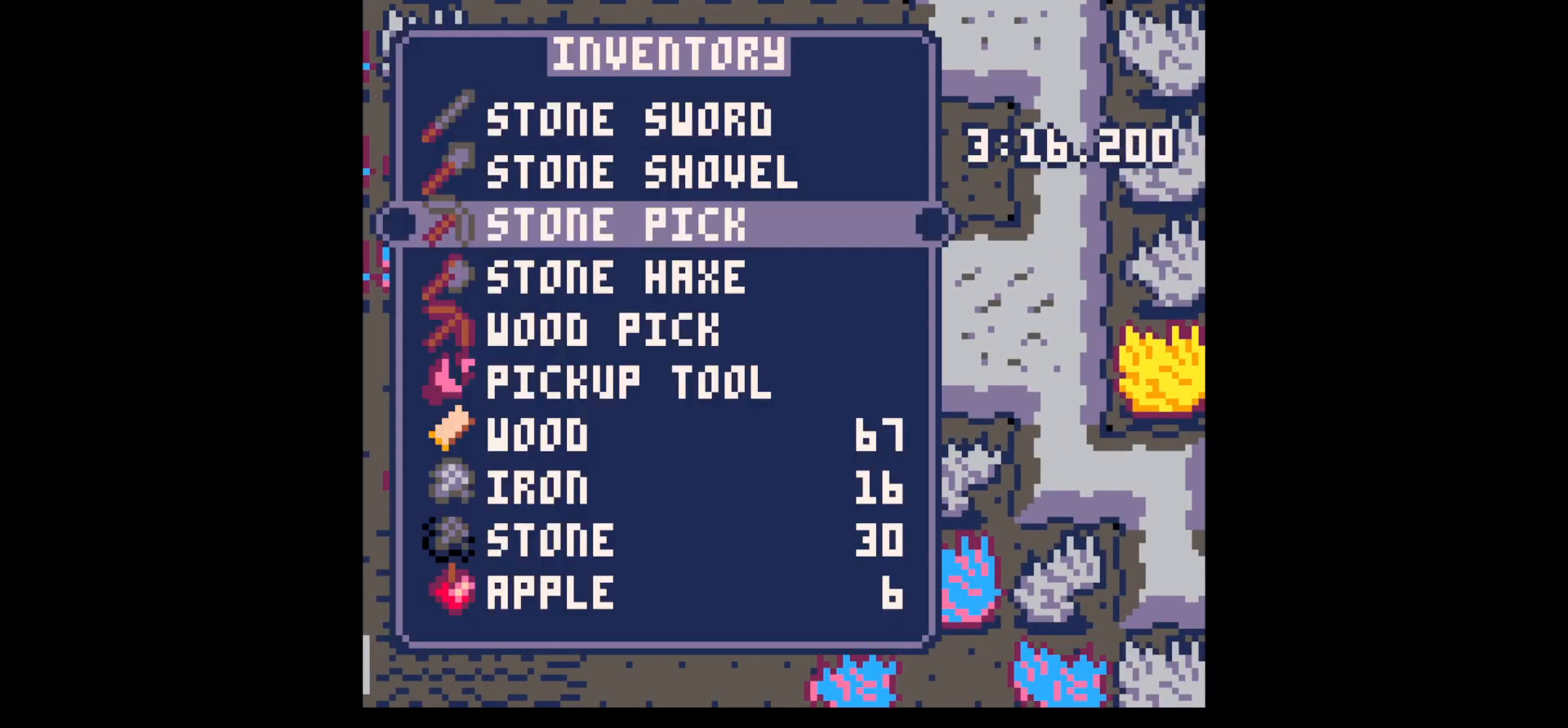
{"keys": ["up"], "events": [[100, "down", "up"], [134, "down", "down"], [184, "down", "up"], [467, "up", "down"]]}
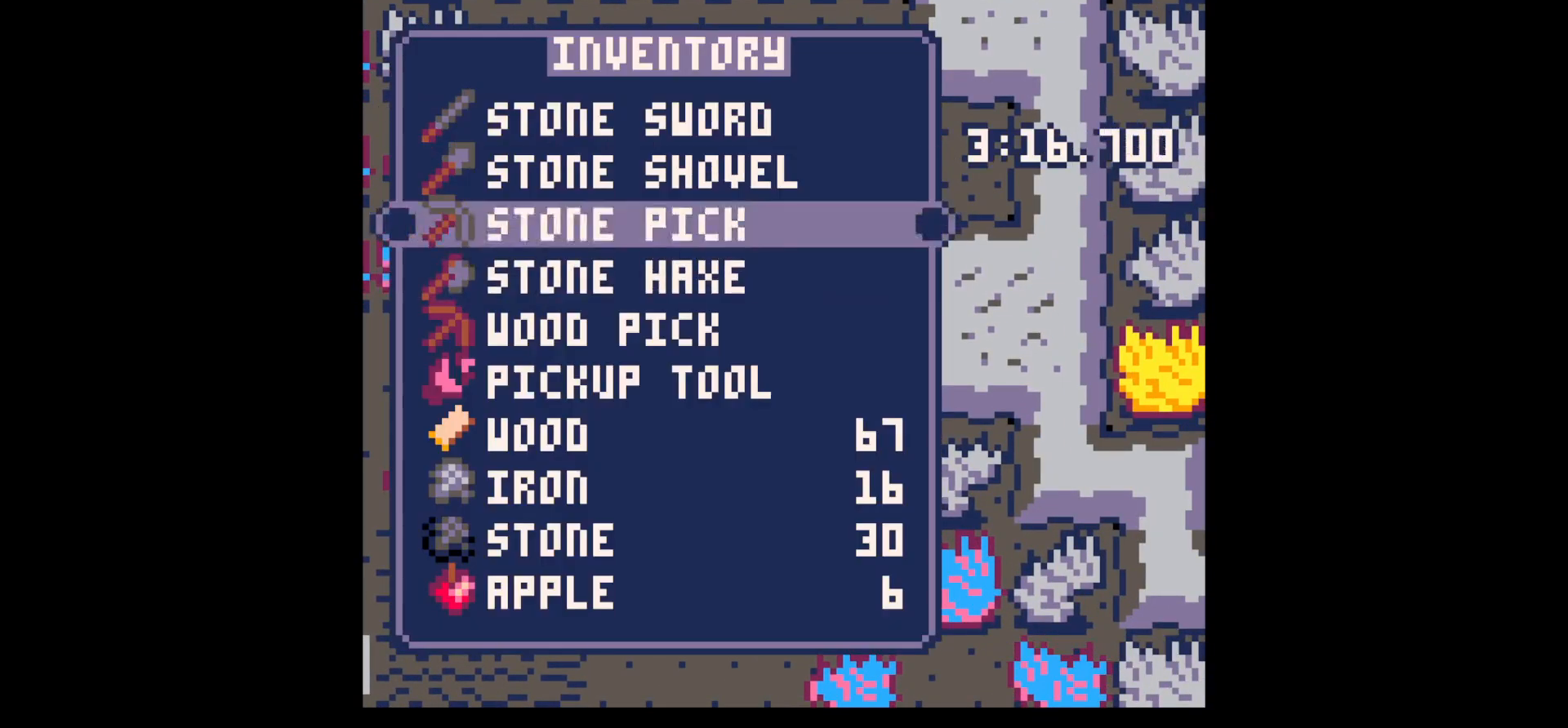
{"keys": ["down", "x"], "events": [[17, "up", "up"], [17, "x", "down"], [67, "x", "up"], [117, "down", "down"], [484, "x", "down"]]}
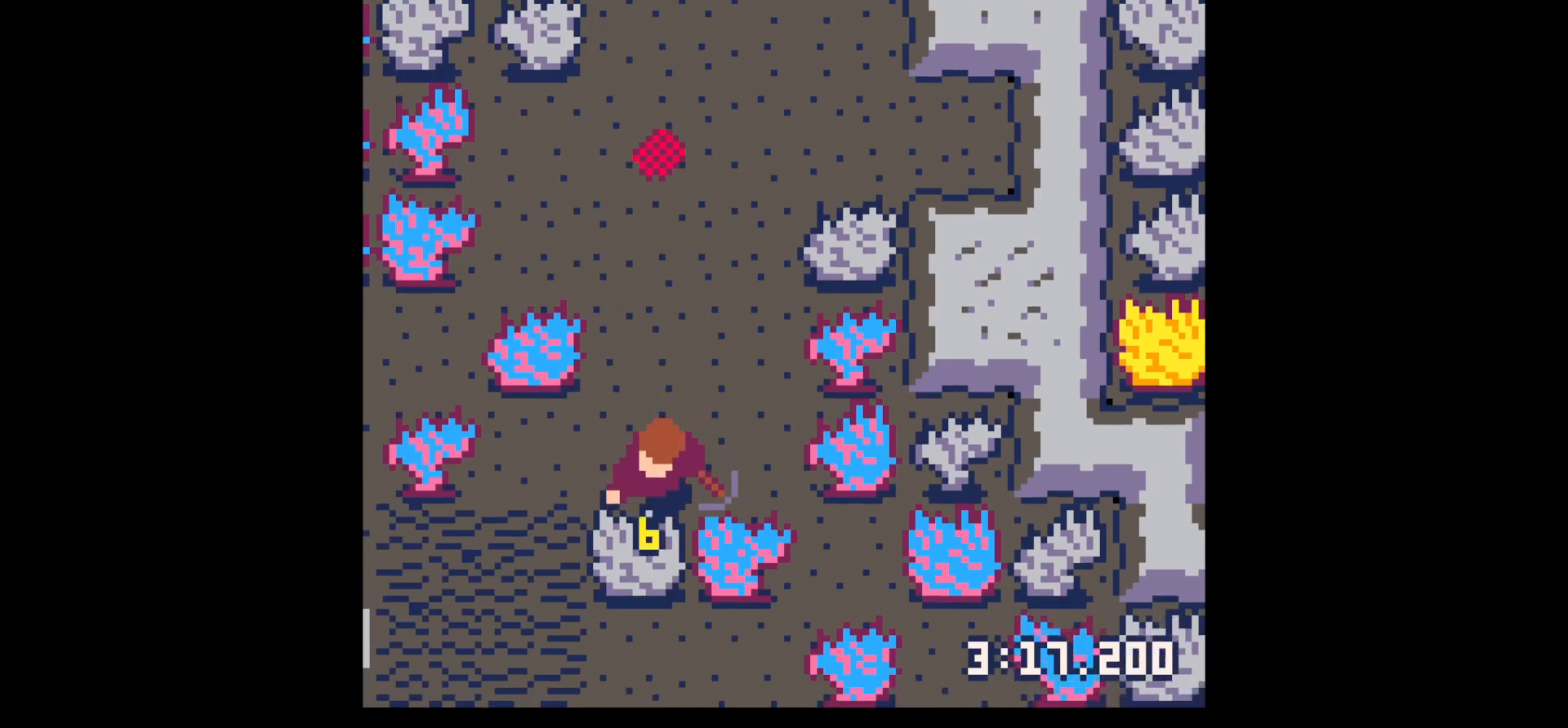
{"keys": ["x"], "events": [[134, "down", "up"]]}
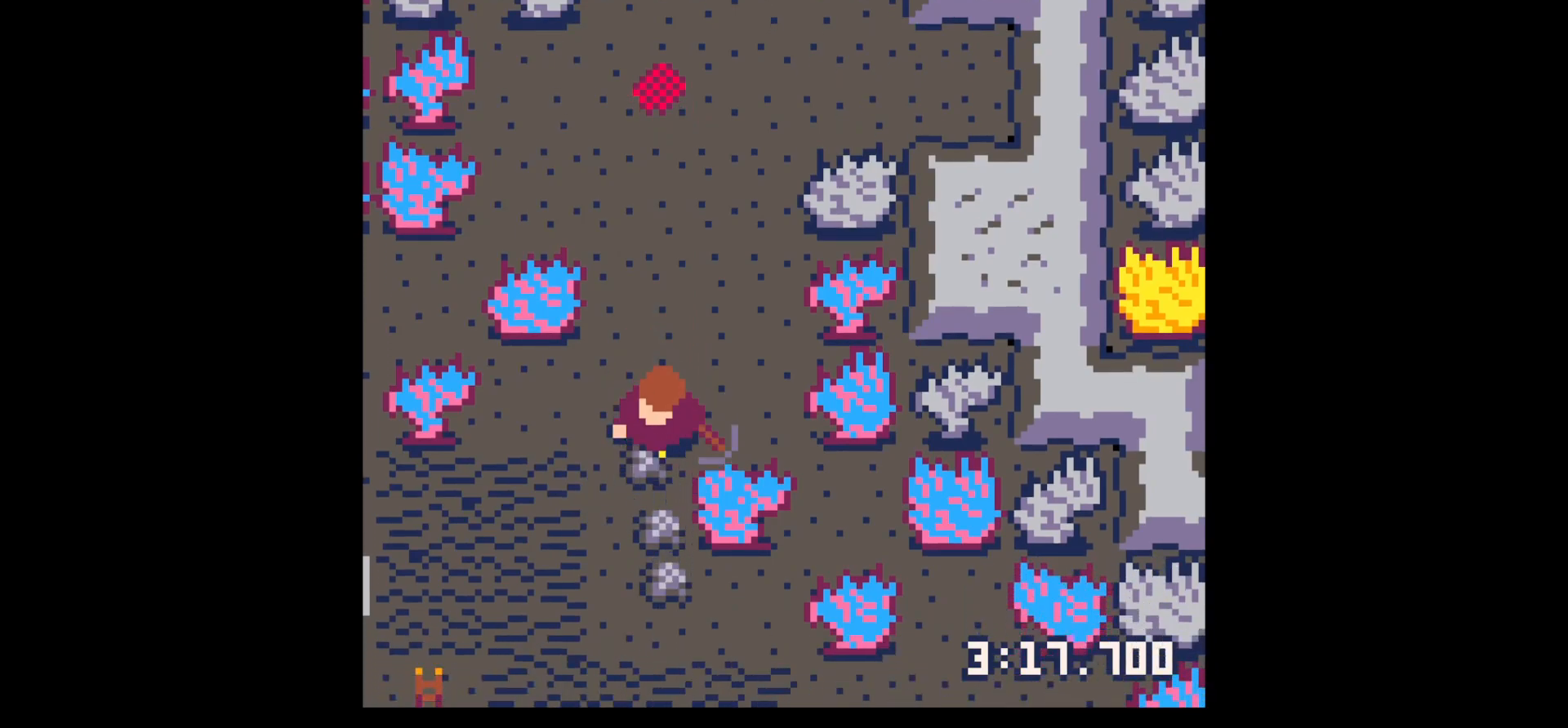
{"keys": ["down"], "events": [[234, "x", "up"], [284, "down", "down"]]}
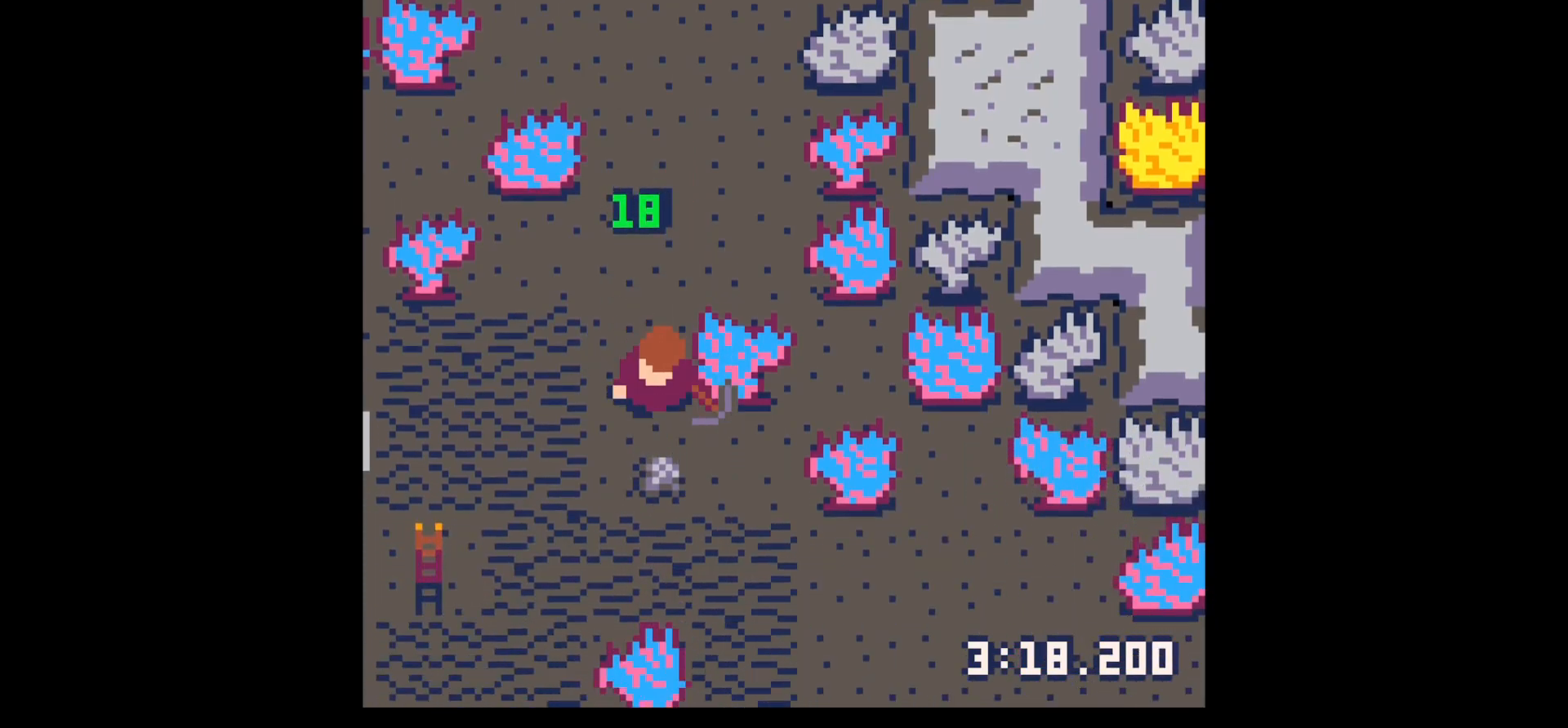
{"keys": ["left", "up"], "events": [[250, "left", "down"], [300, "down", "up"], [384, "up", "down"]]}
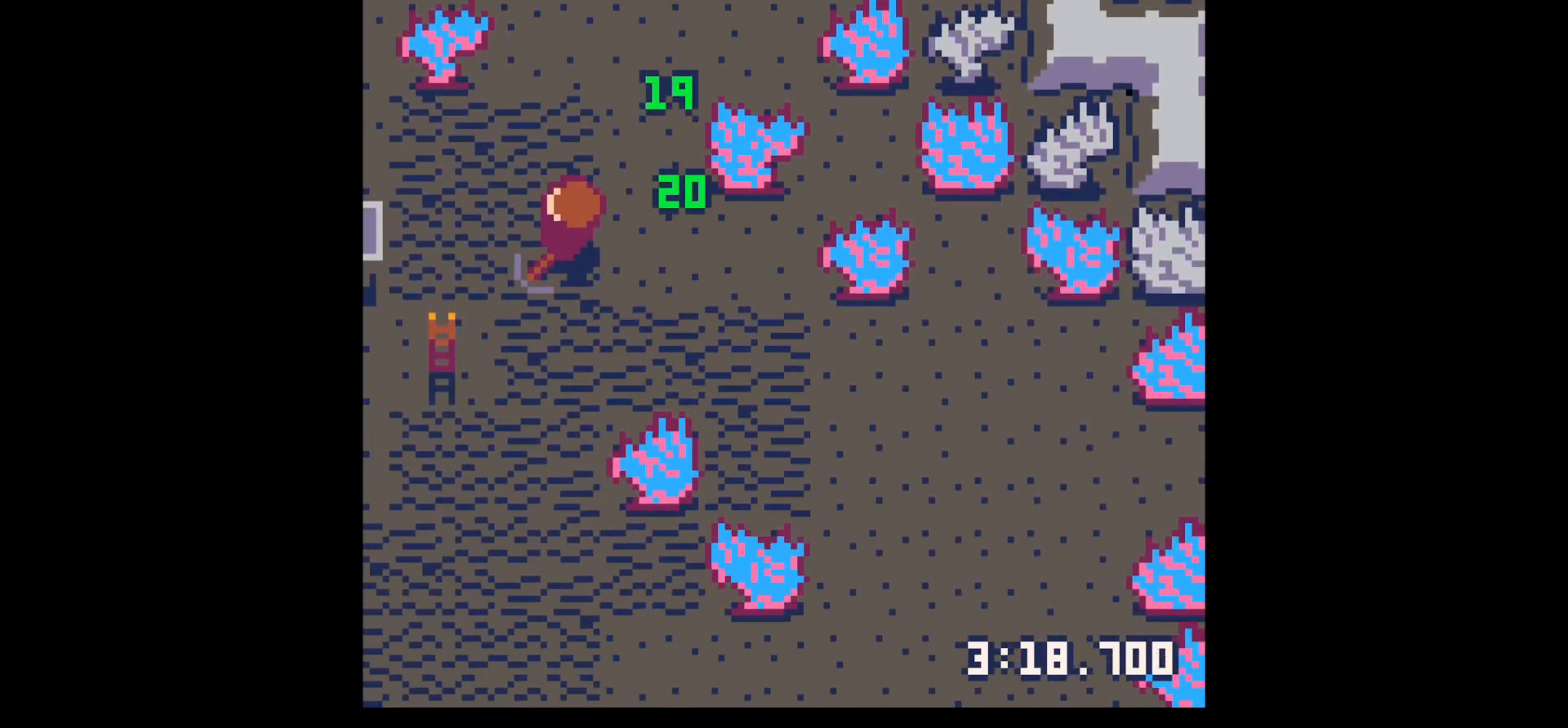
{"keys": ["up", "x"], "events": [[417, "left", "up"], [500, "x", "down"]]}
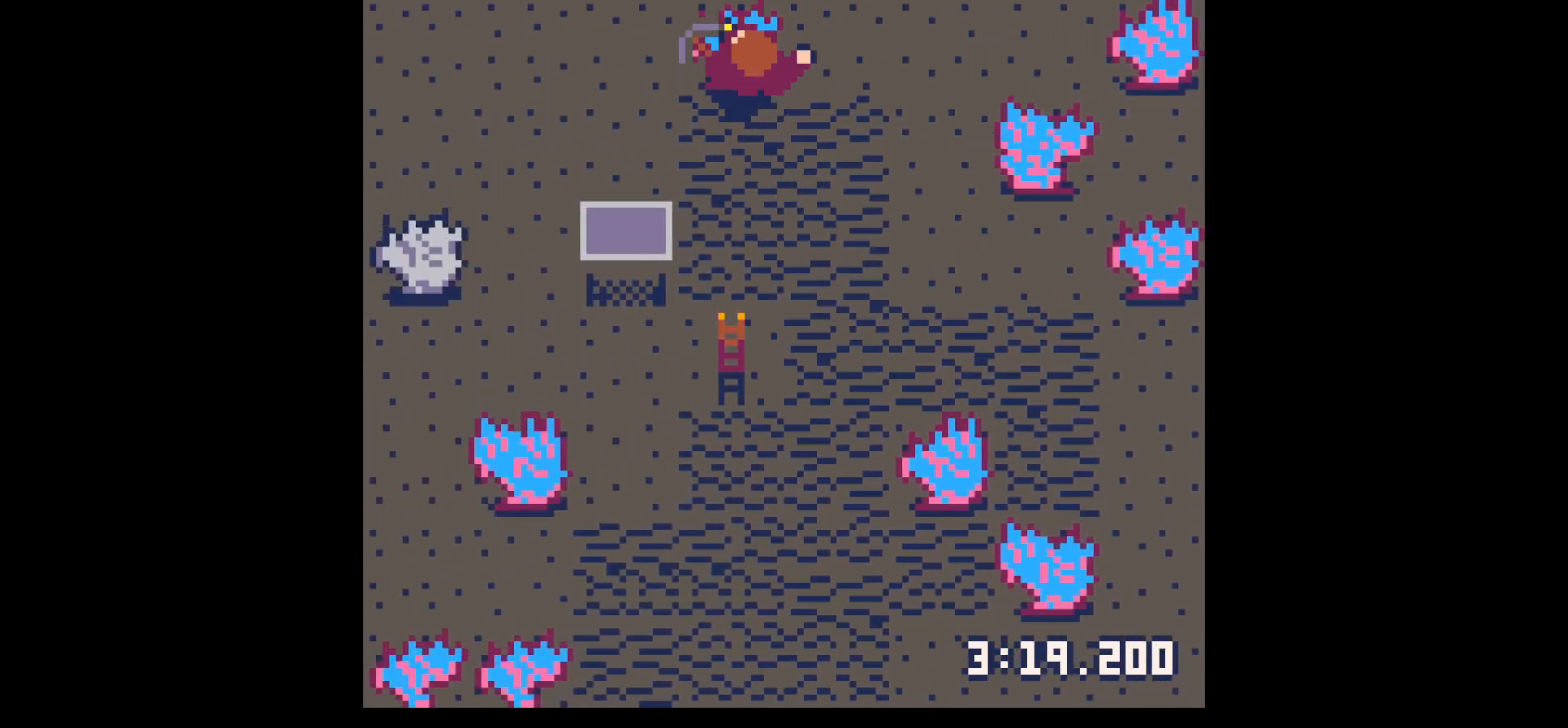
{"keys": ["x"], "events": [[184, "up", "up"]]}
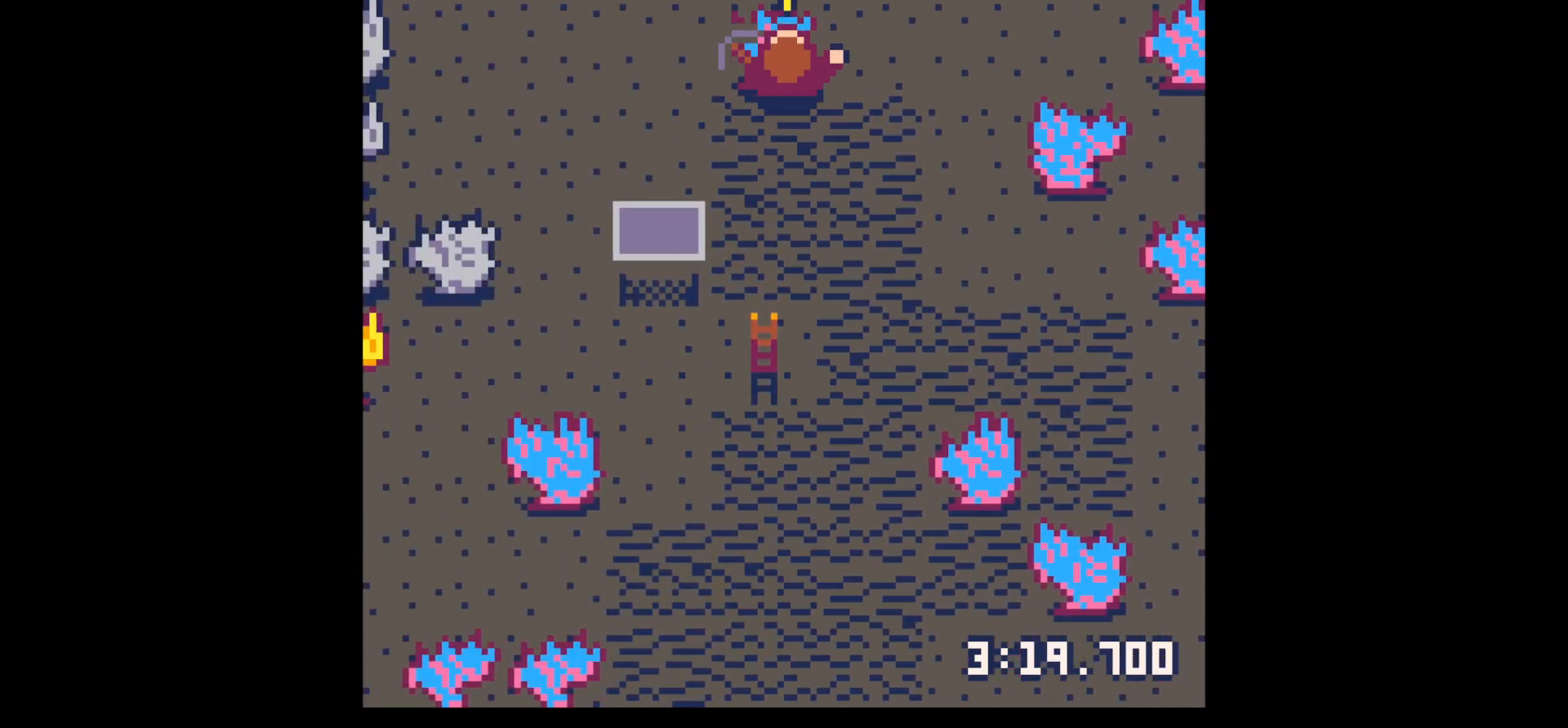
{"keys": ["x"], "events": []}
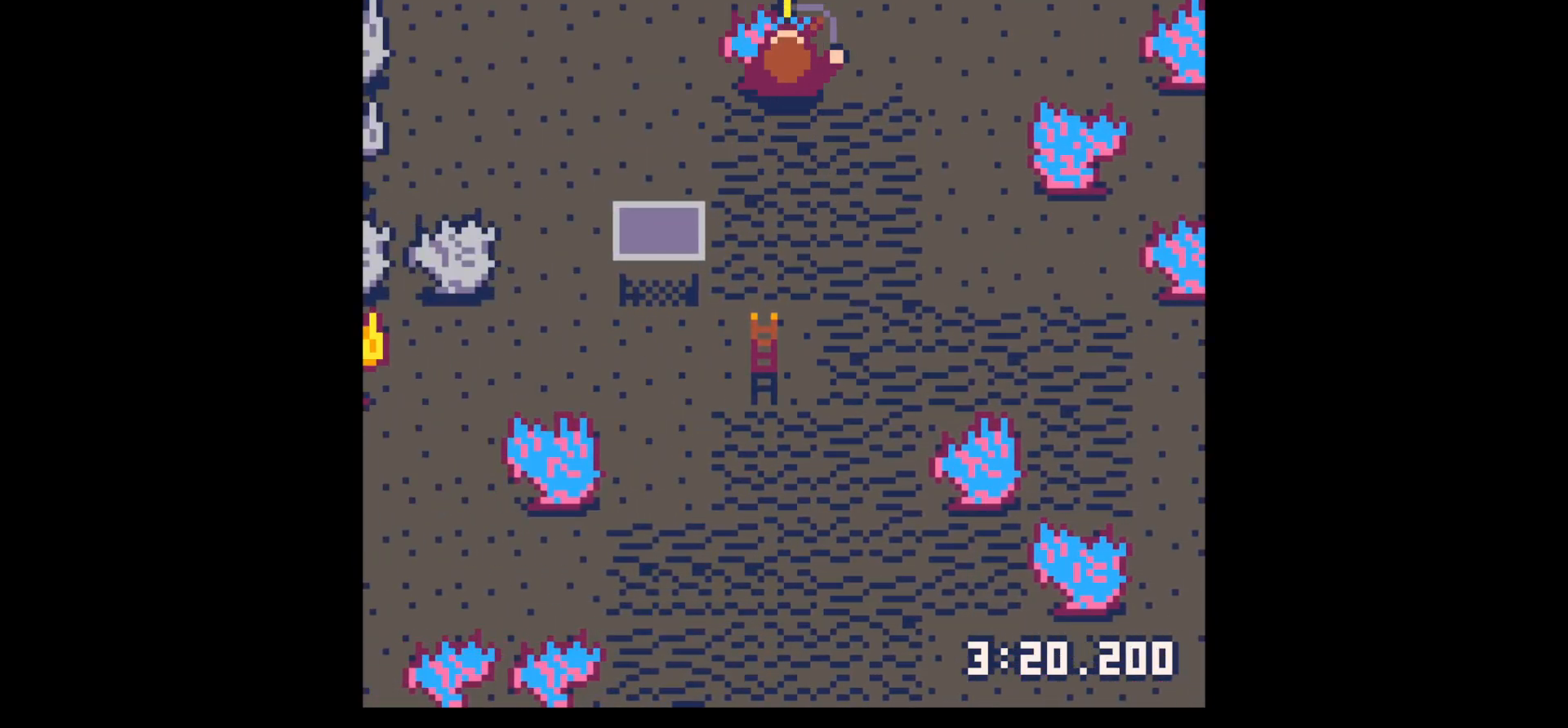
{"keys": ["x"], "events": []}
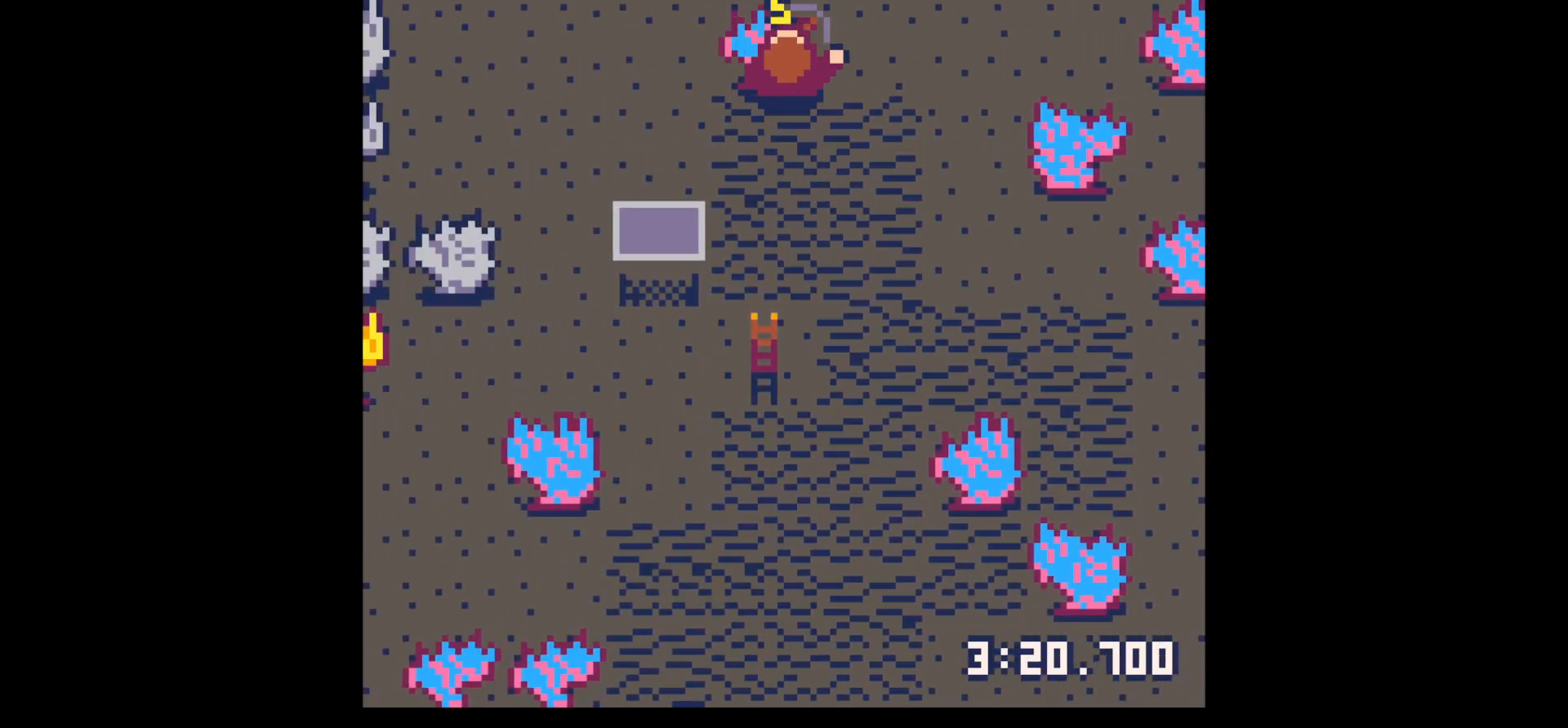
{"keys": ["x"], "events": []}
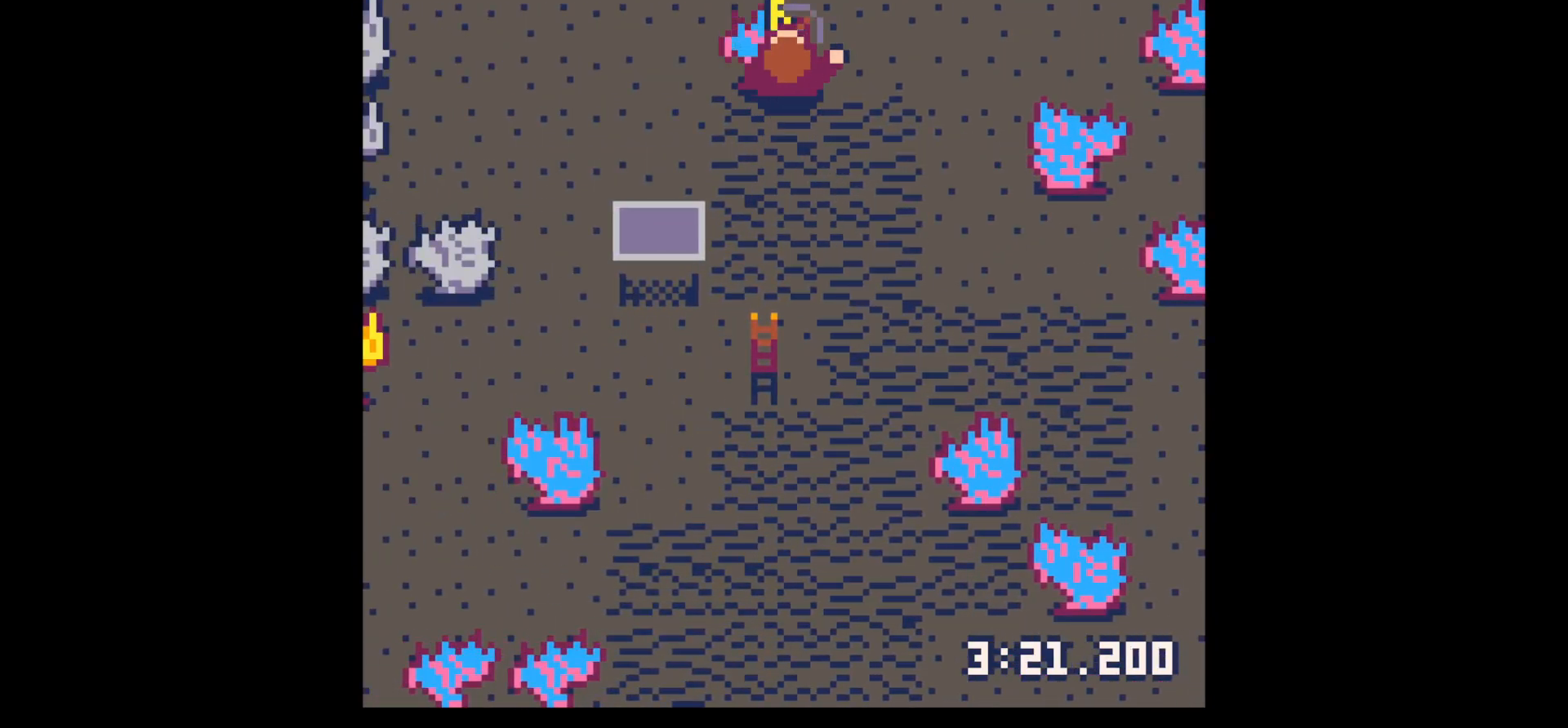
{"keys": ["down"], "events": [[400, "down", "down"], [484, "x", "up"]]}
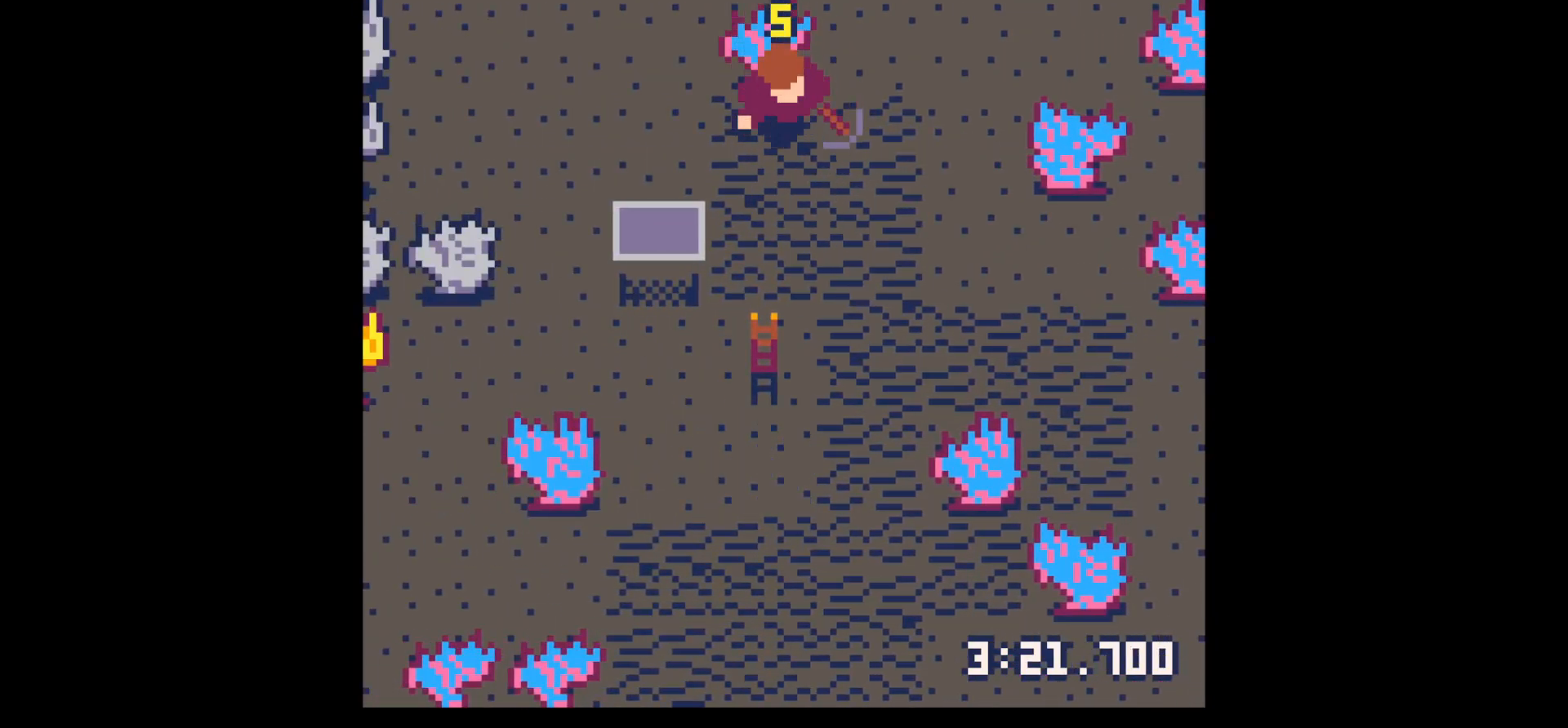
{"keys": ["down"], "events": []}
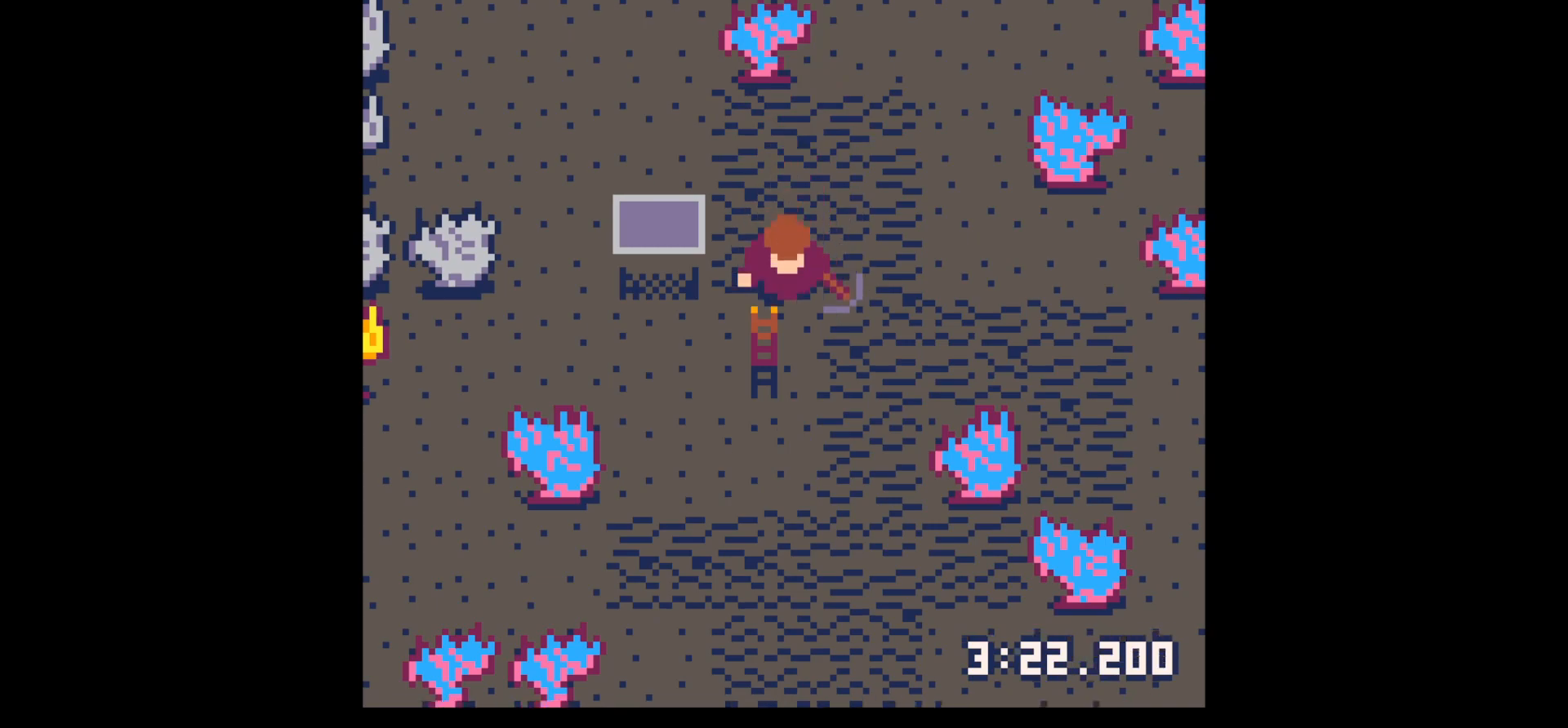
{"keys": ["down"], "events": [[117, "down", "up"], [117, "right", "down"], [484, "down", "down"], [484, "right", "up"]]}
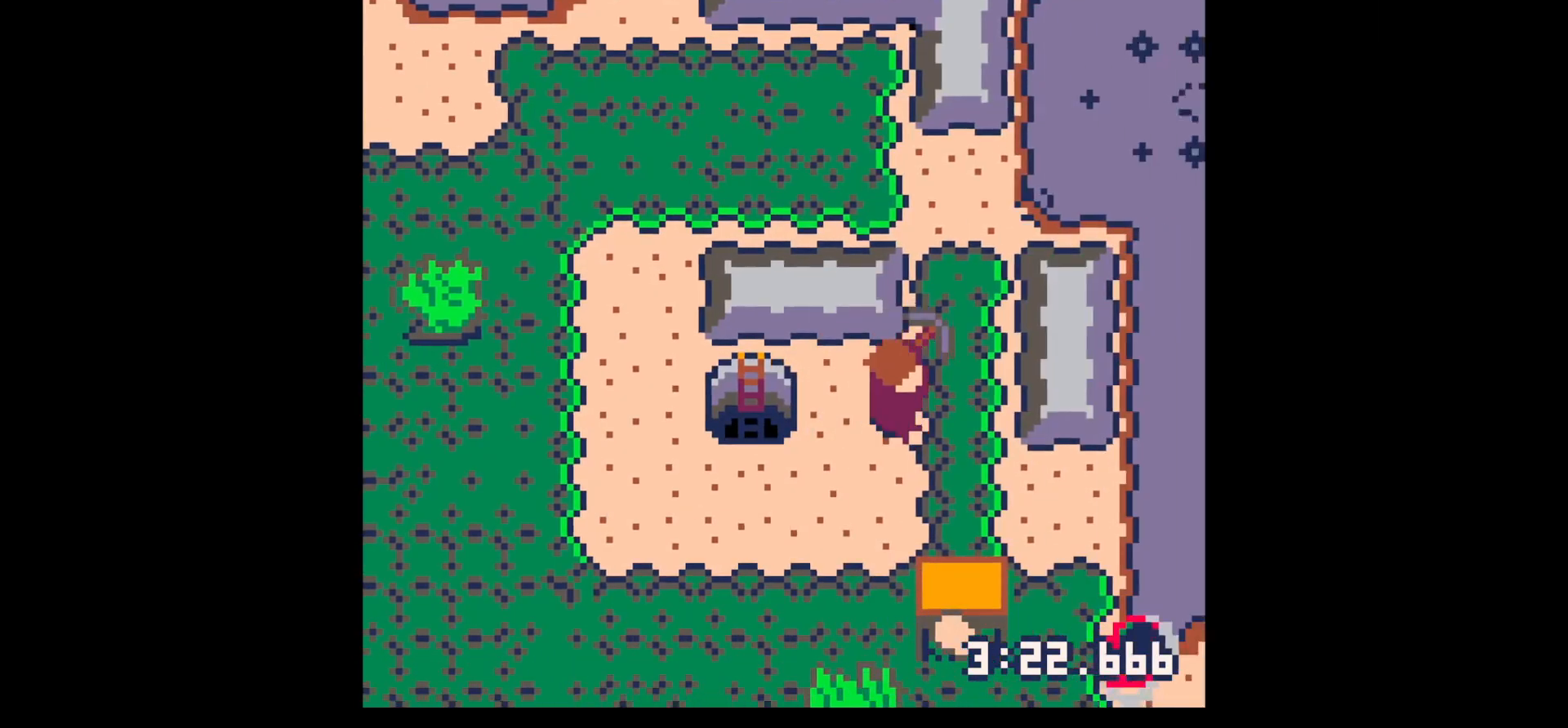
{"keys": ["z"], "events": [[117, "left", "down"], [417, "left", "up"], [500, "down", "up"], [500, "z", "down"]]}
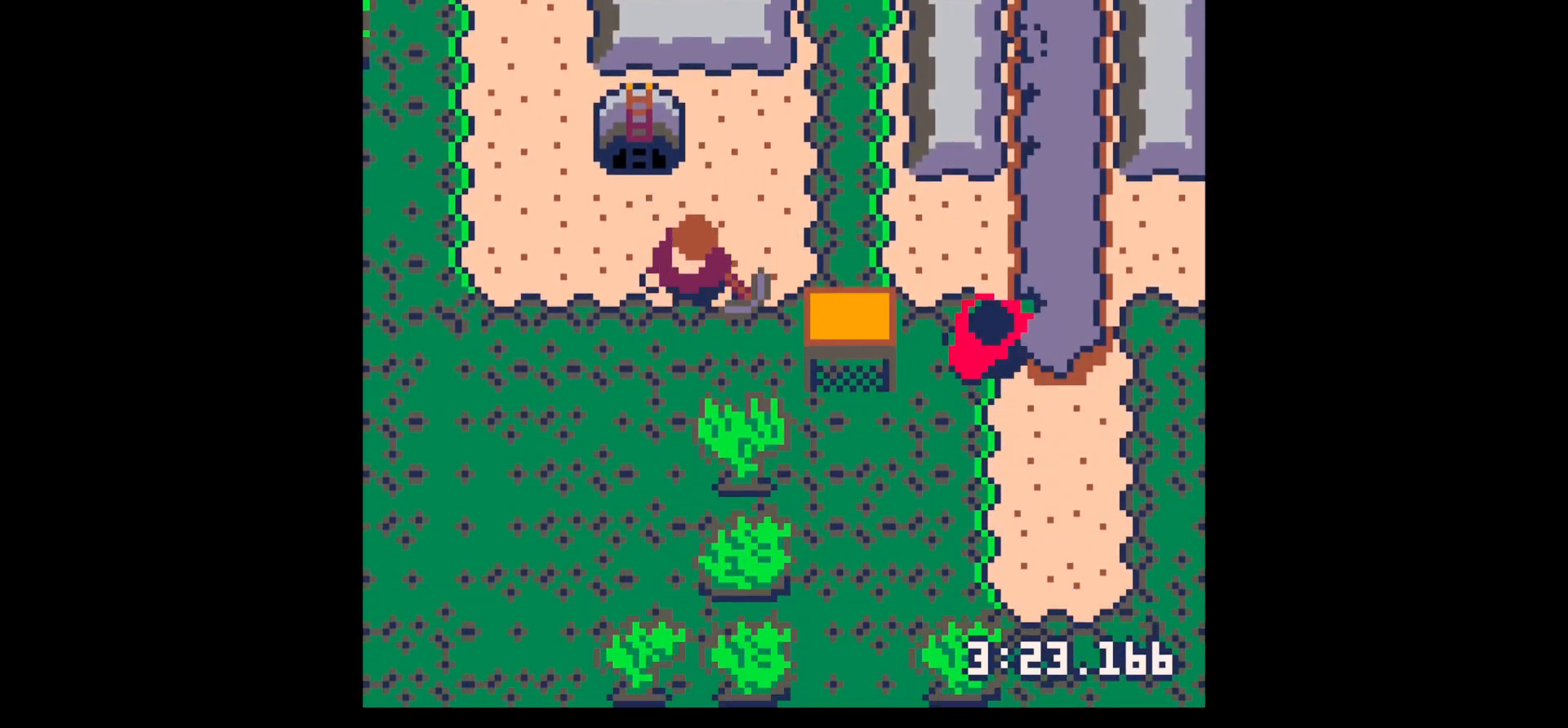
{"keys": ["down"], "events": [[100, "down", "down"], [100, "z", "up"], [150, "down", "up"], [417, "down", "down"]]}
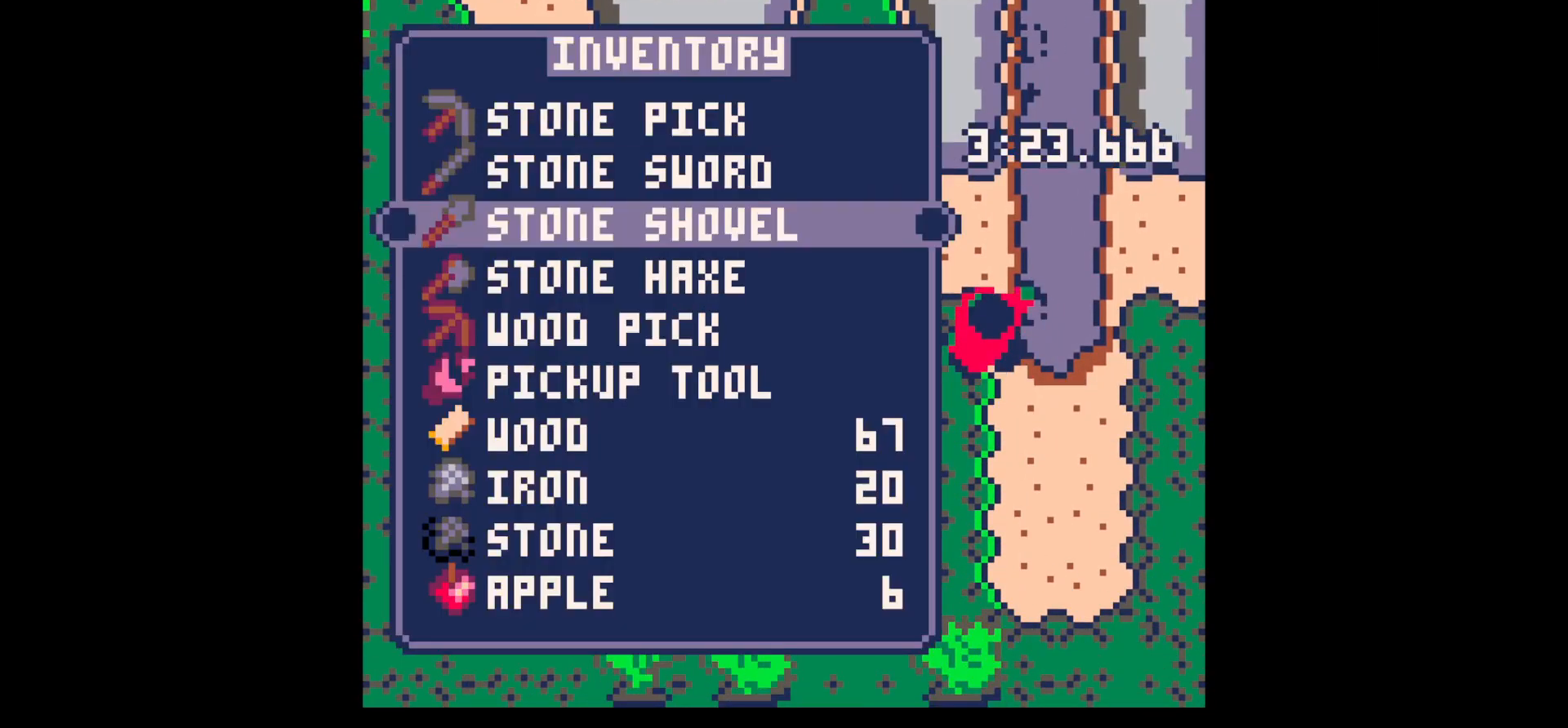
{"keys": ["right", "up"], "events": [[17, "down", "up"], [117, "up", "down"], [250, "up", "up"], [300, "x", "down"], [350, "up", "down"], [400, "right", "down"], [400, "x", "up"]]}
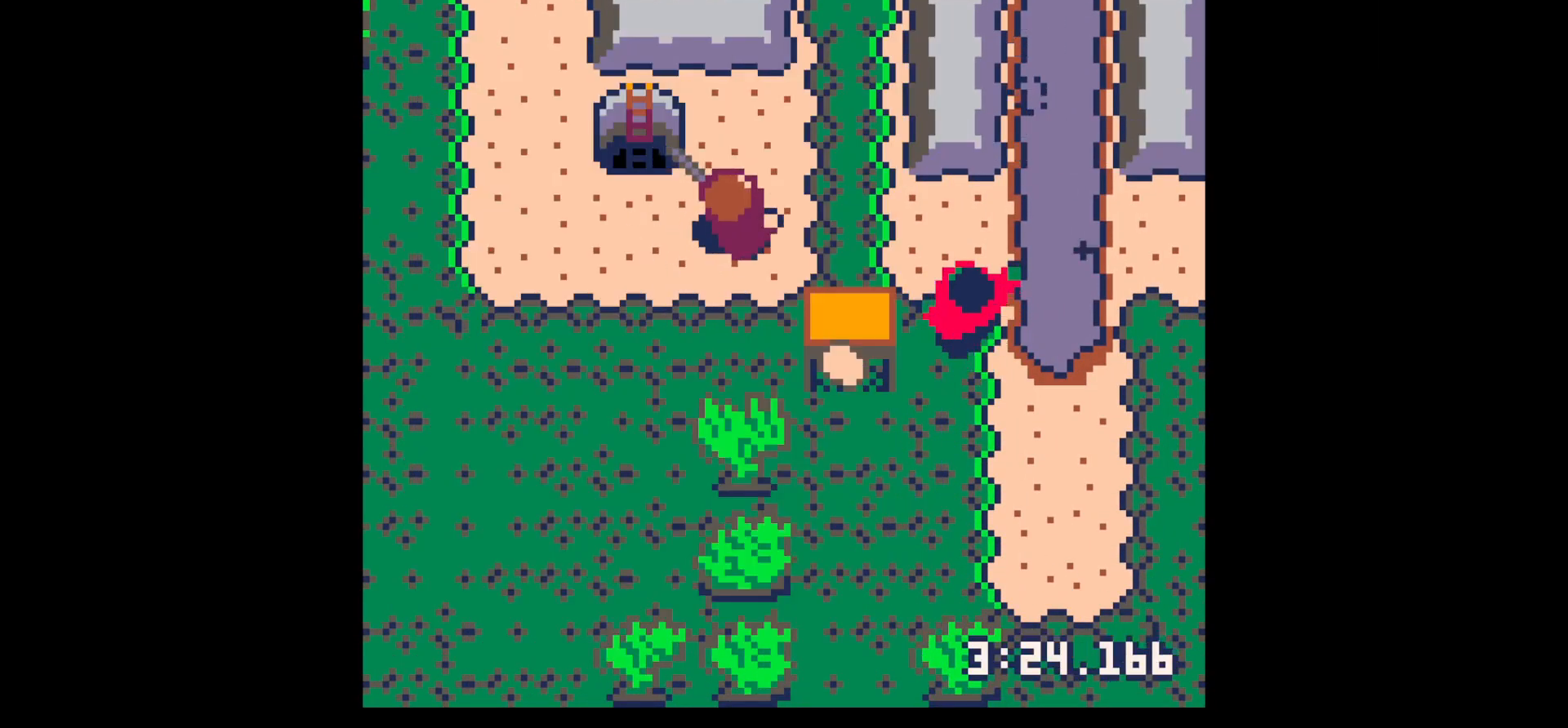
{"keys": [], "events": [[134, "up", "up"], [217, "down", "down"], [367, "x", "down"], [417, "down", "up"], [417, "right", "up"], [467, "x", "up"]]}